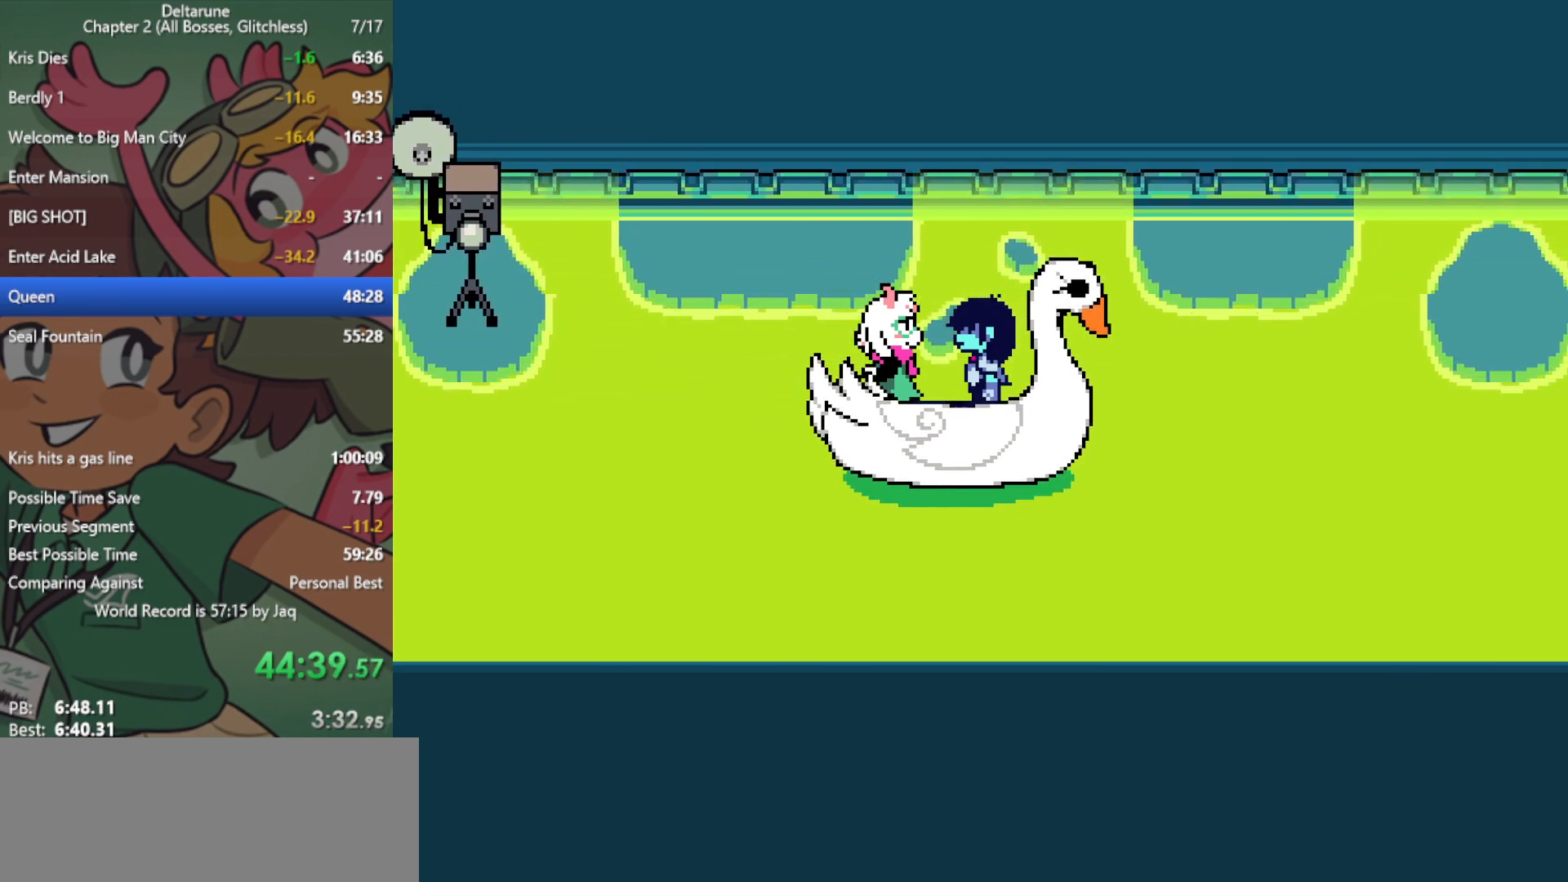
Gameplay with keyboard; each line is a JSON object with the keys held at the frame after it. "events" lists presses ("down") and releases ("up") of "c", "ctrl", "down", "left", "return", "right", "shift", "up", "x" and "z" between this image and that frame as [ms after this image, input, new state], when the widget could be followed in between. No other keys are recorded. Mouse input is not recorded.
{"keys": ["right", "x"], "events": [[383, "down", "down"], [483, "down", "up"]]}
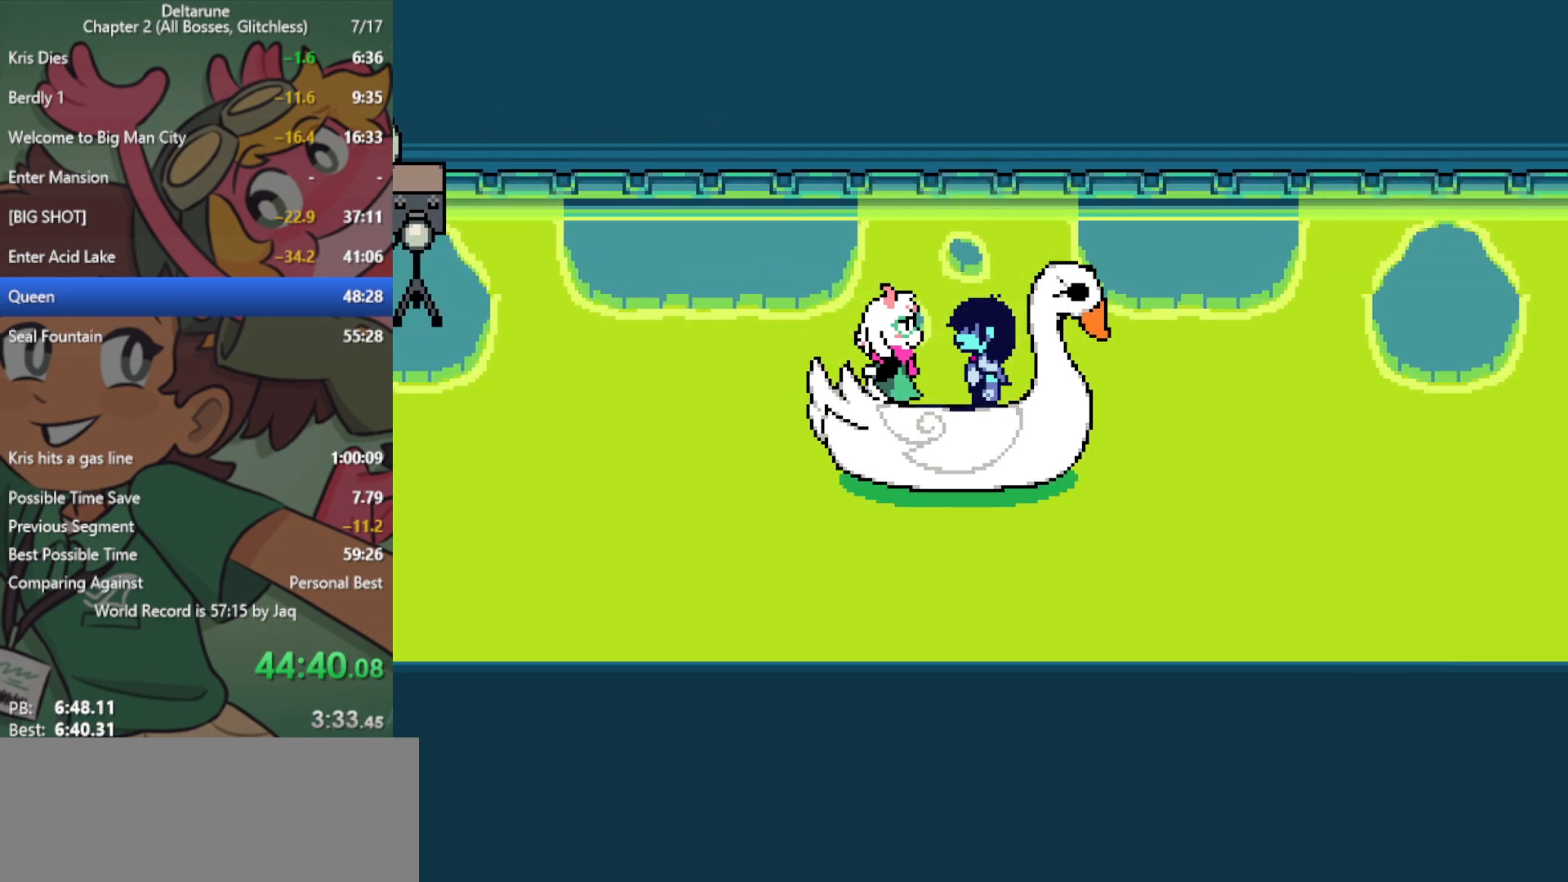
{"keys": ["right", "x"], "events": []}
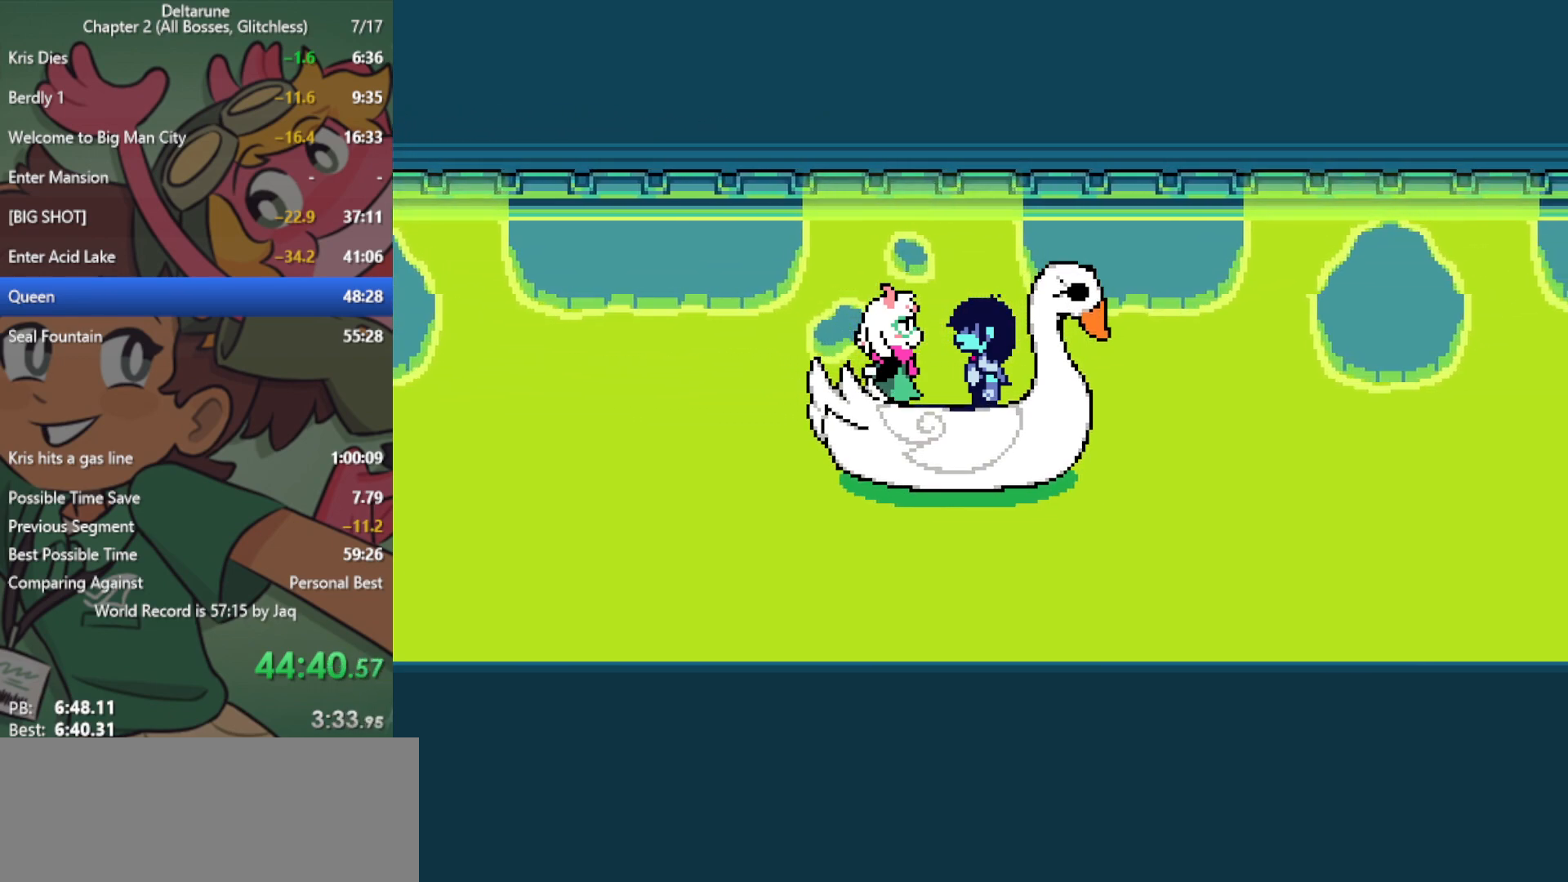
{"keys": ["right", "x"], "events": [[133, "down", "down"], [167, "down", "up"]]}
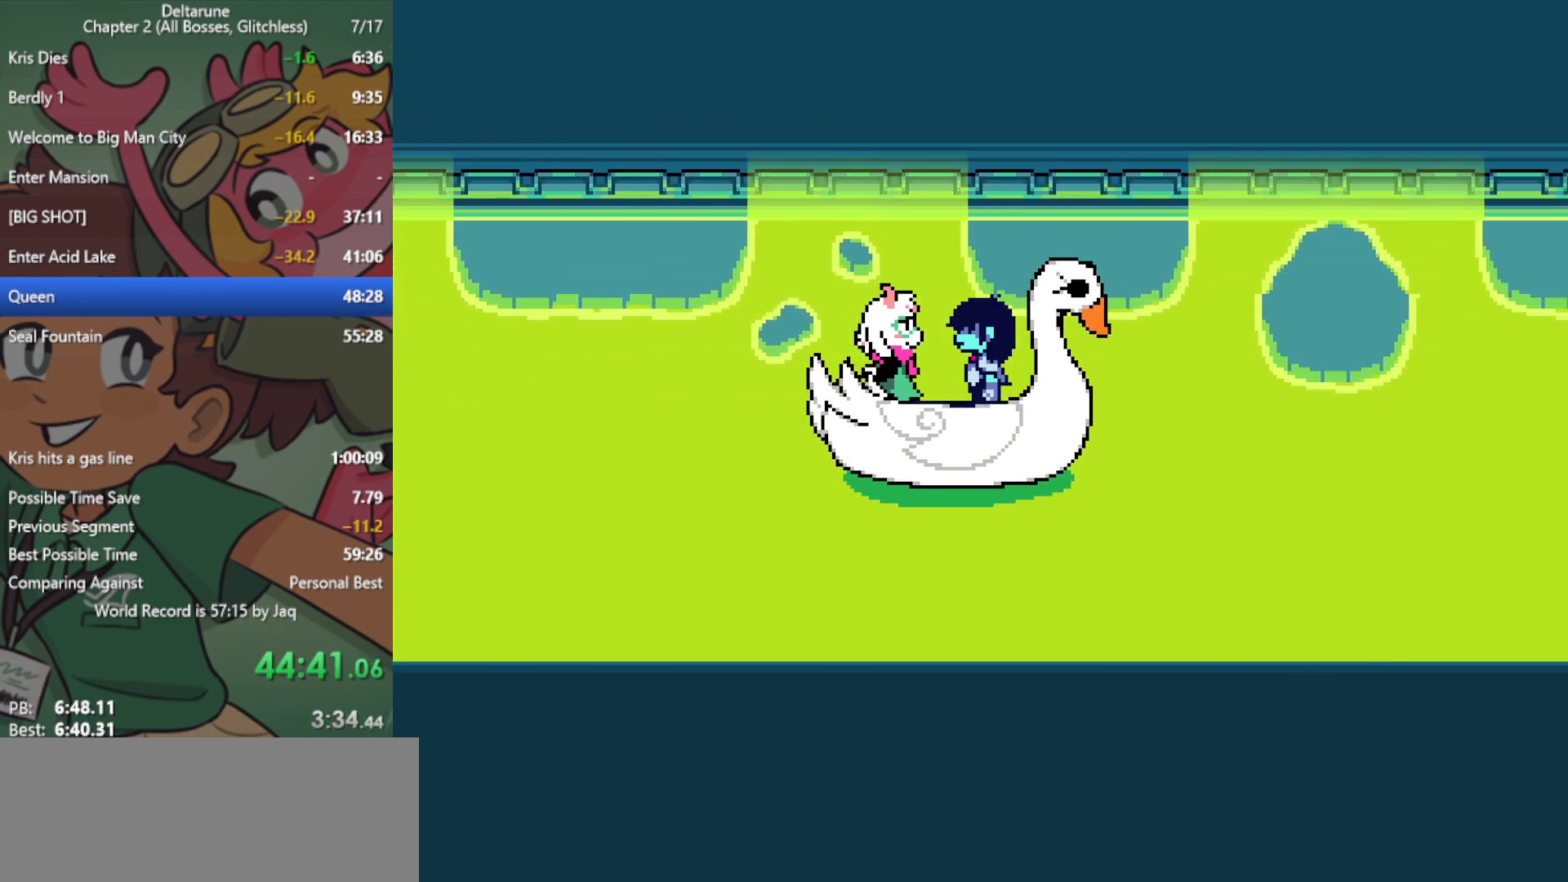
{"keys": ["right", "x"], "events": [[33, "up", "down"], [83, "up", "up"], [367, "down", "down"], [400, "down", "up"]]}
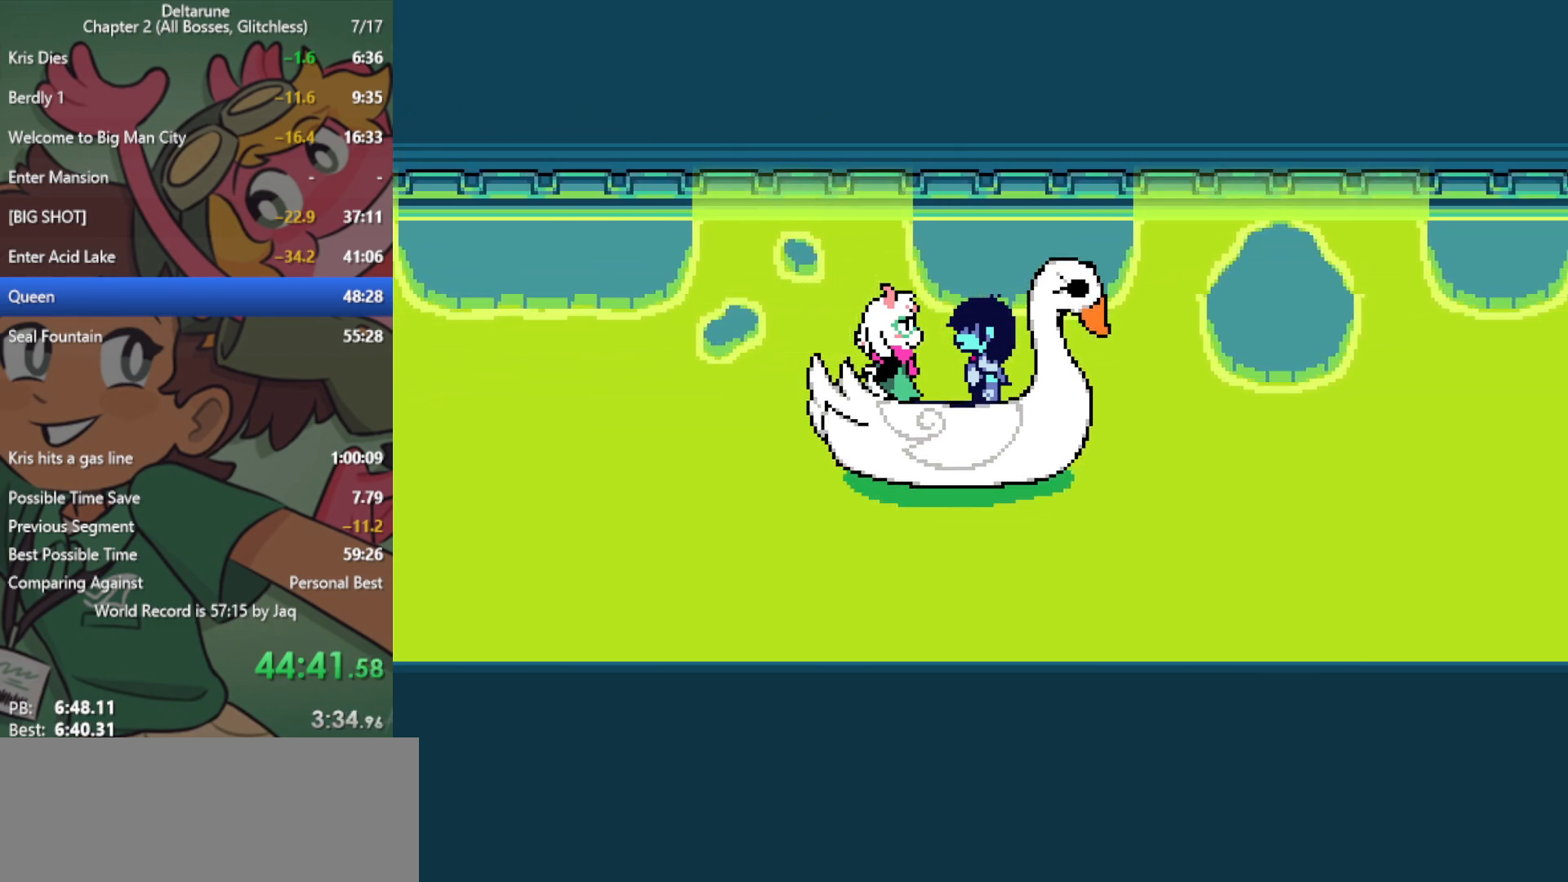
{"keys": ["right", "x"], "events": [[133, "up", "down"], [233, "up", "up"], [450, "down", "down"], [500, "down", "up"]]}
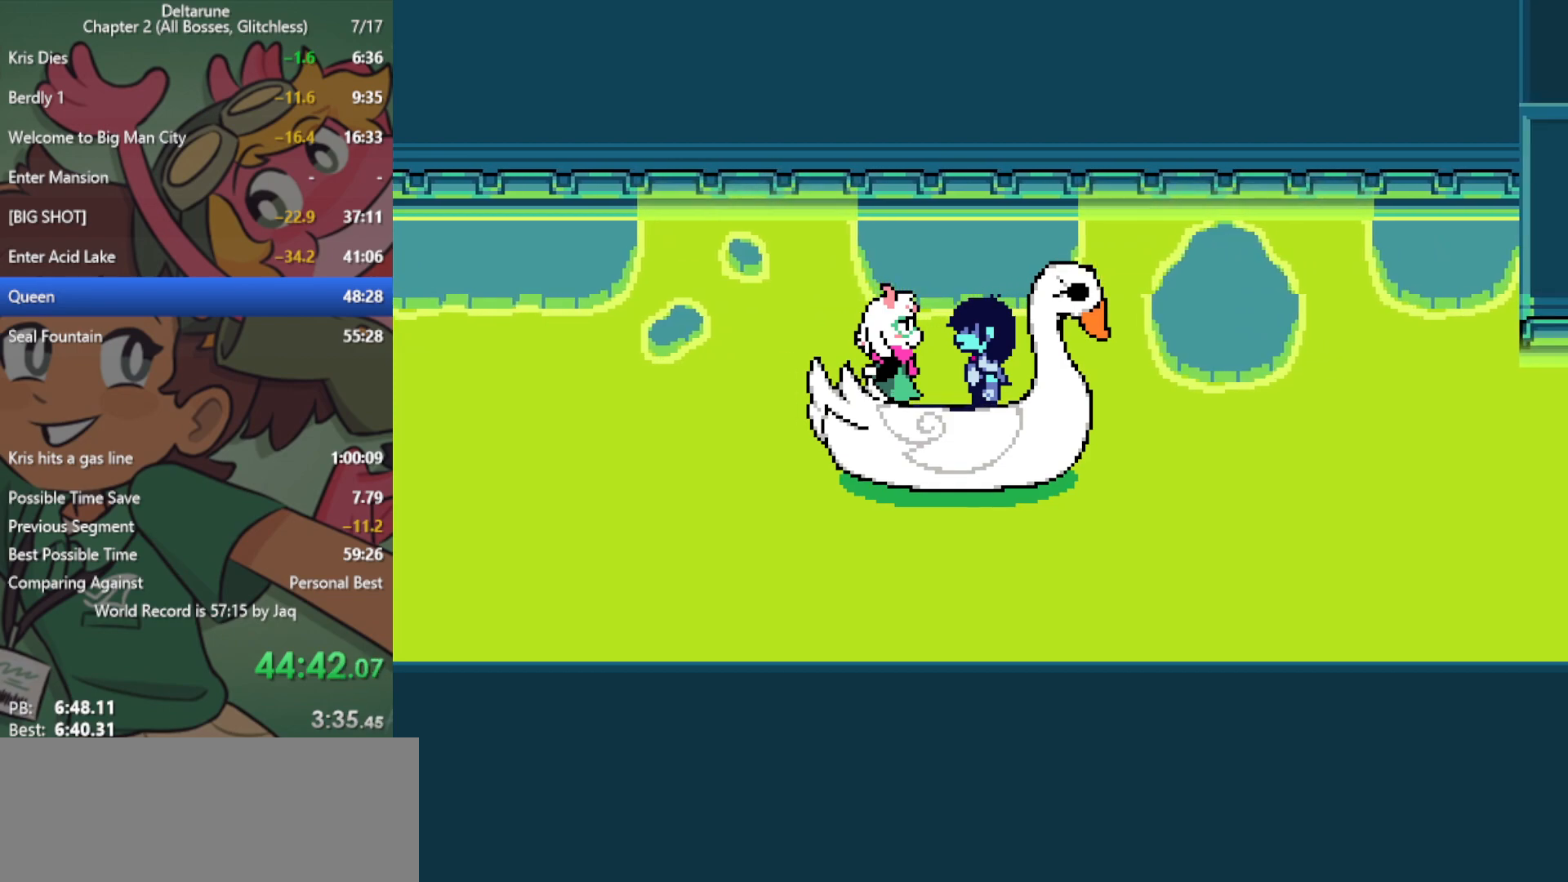
{"keys": ["down", "right", "x"], "events": [[183, "up", "down"], [233, "up", "up"], [417, "down", "down"]]}
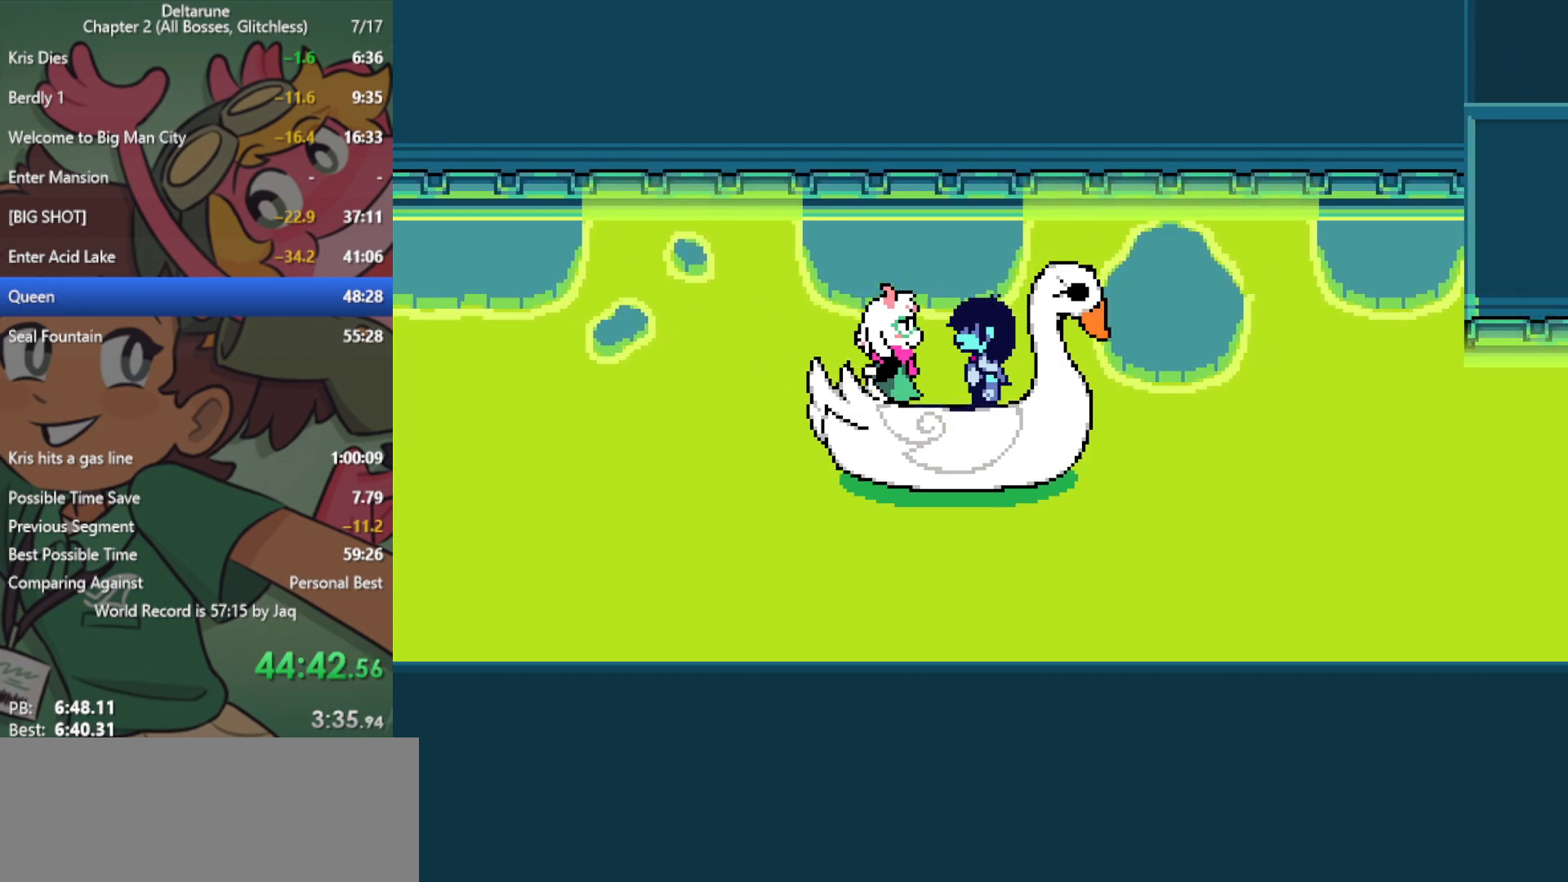
{"keys": ["right", "x"], "events": [[17, "down", "up"]]}
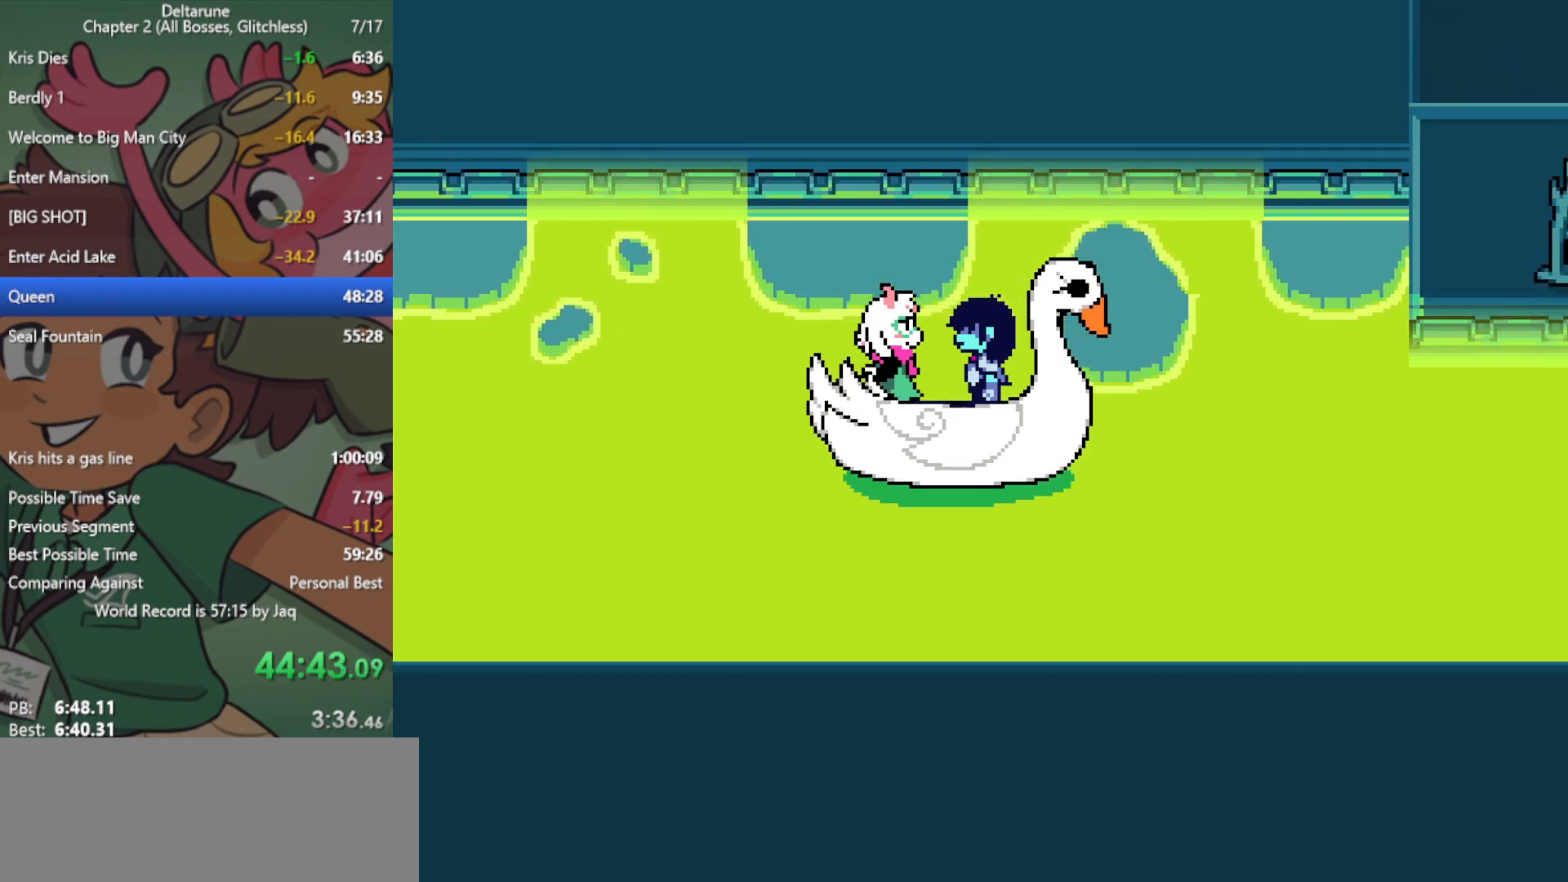
{"keys": ["right", "x"], "events": []}
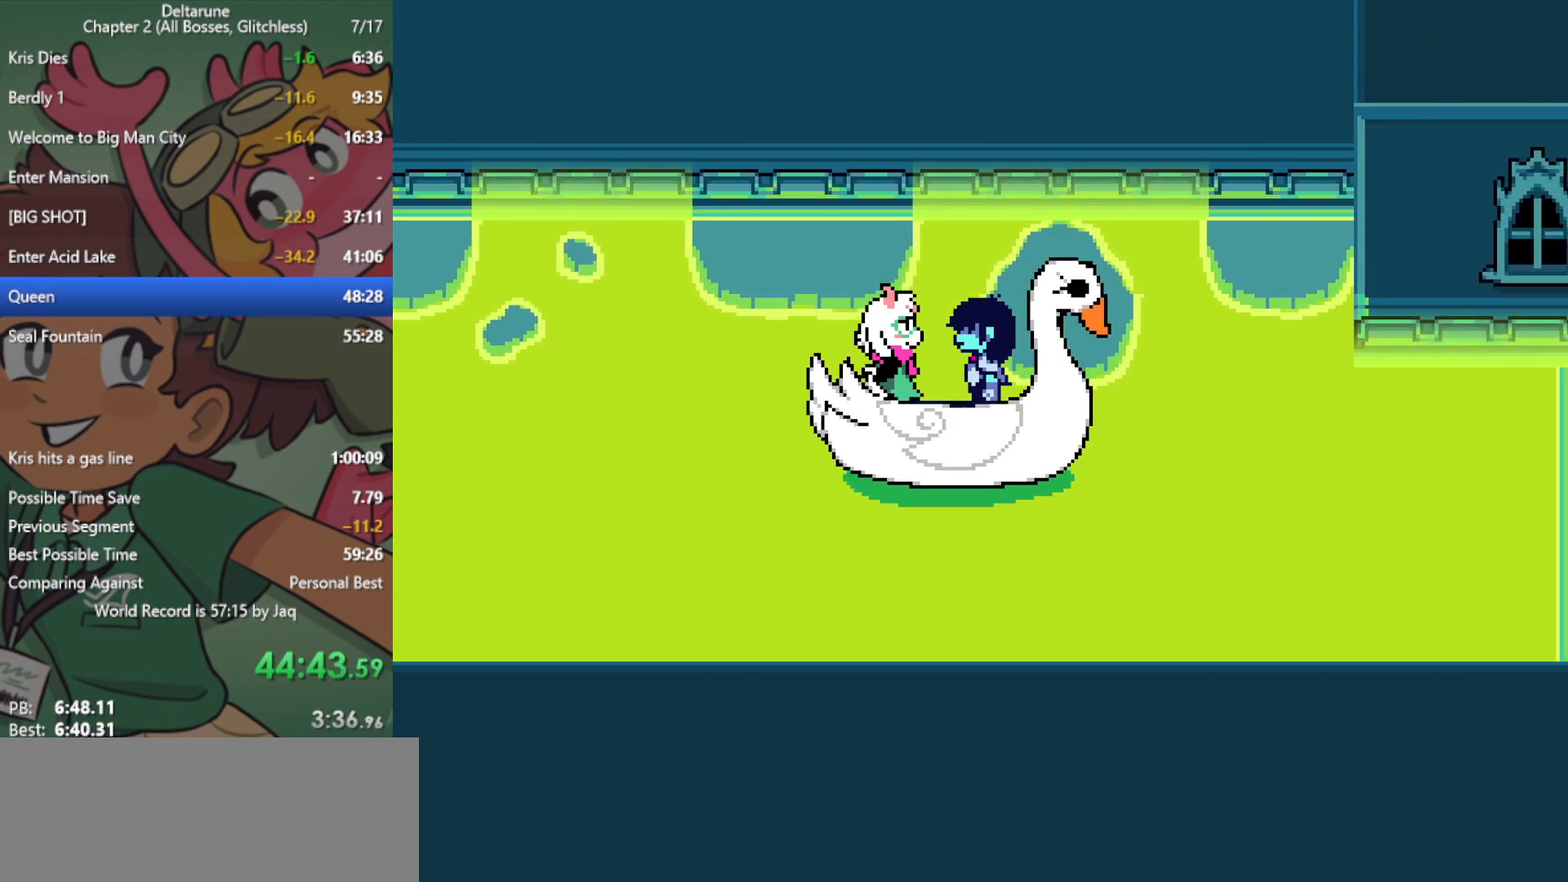
{"keys": ["right", "x"], "events": []}
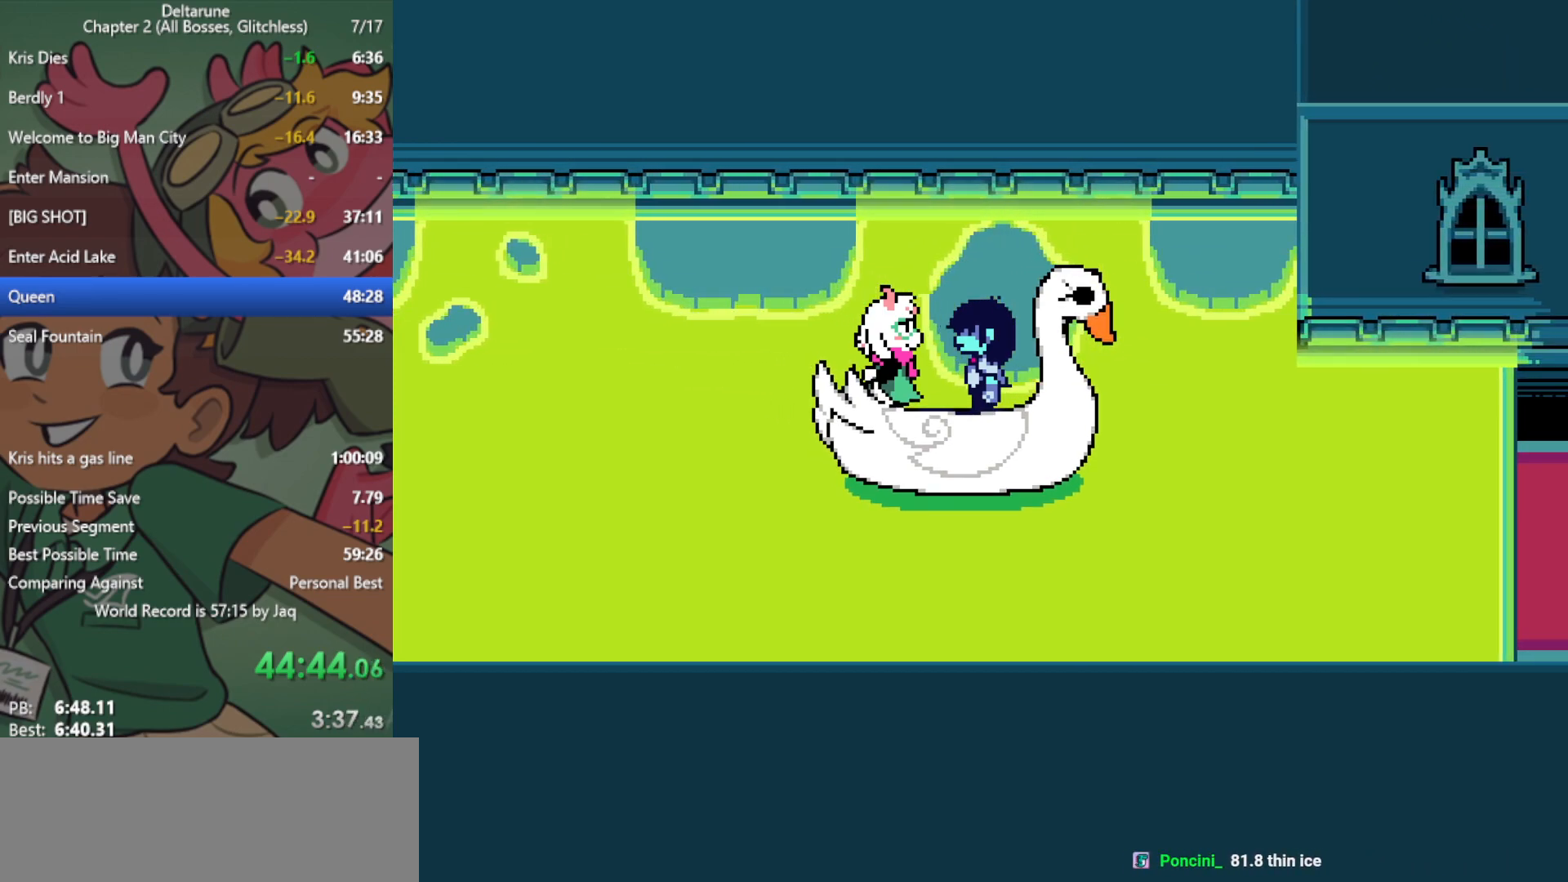
{"keys": ["right", "x"], "events": []}
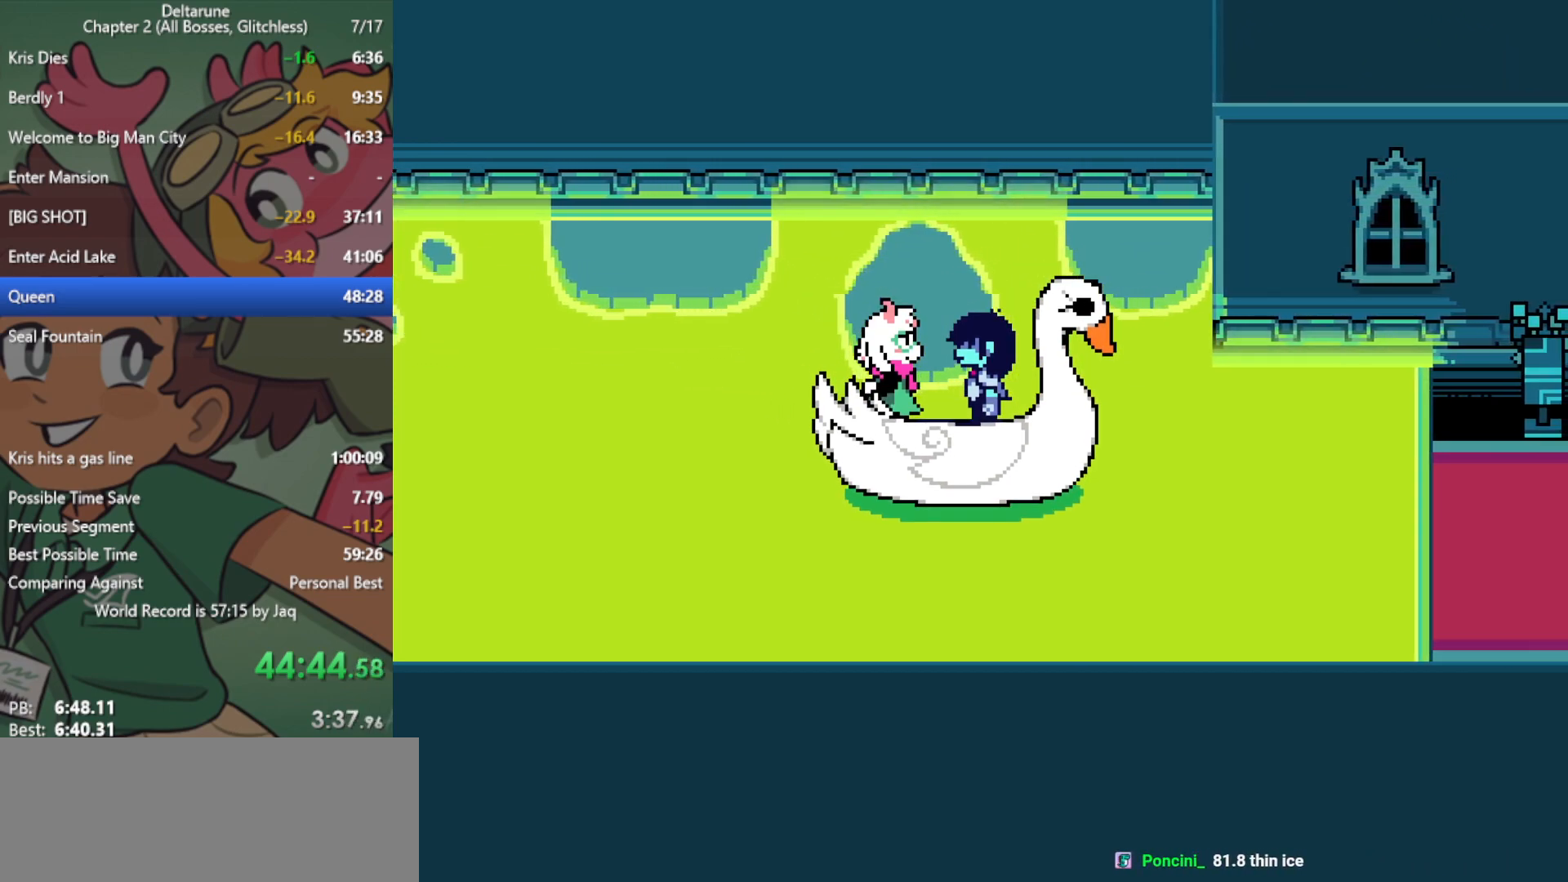
{"keys": ["right", "x"], "events": []}
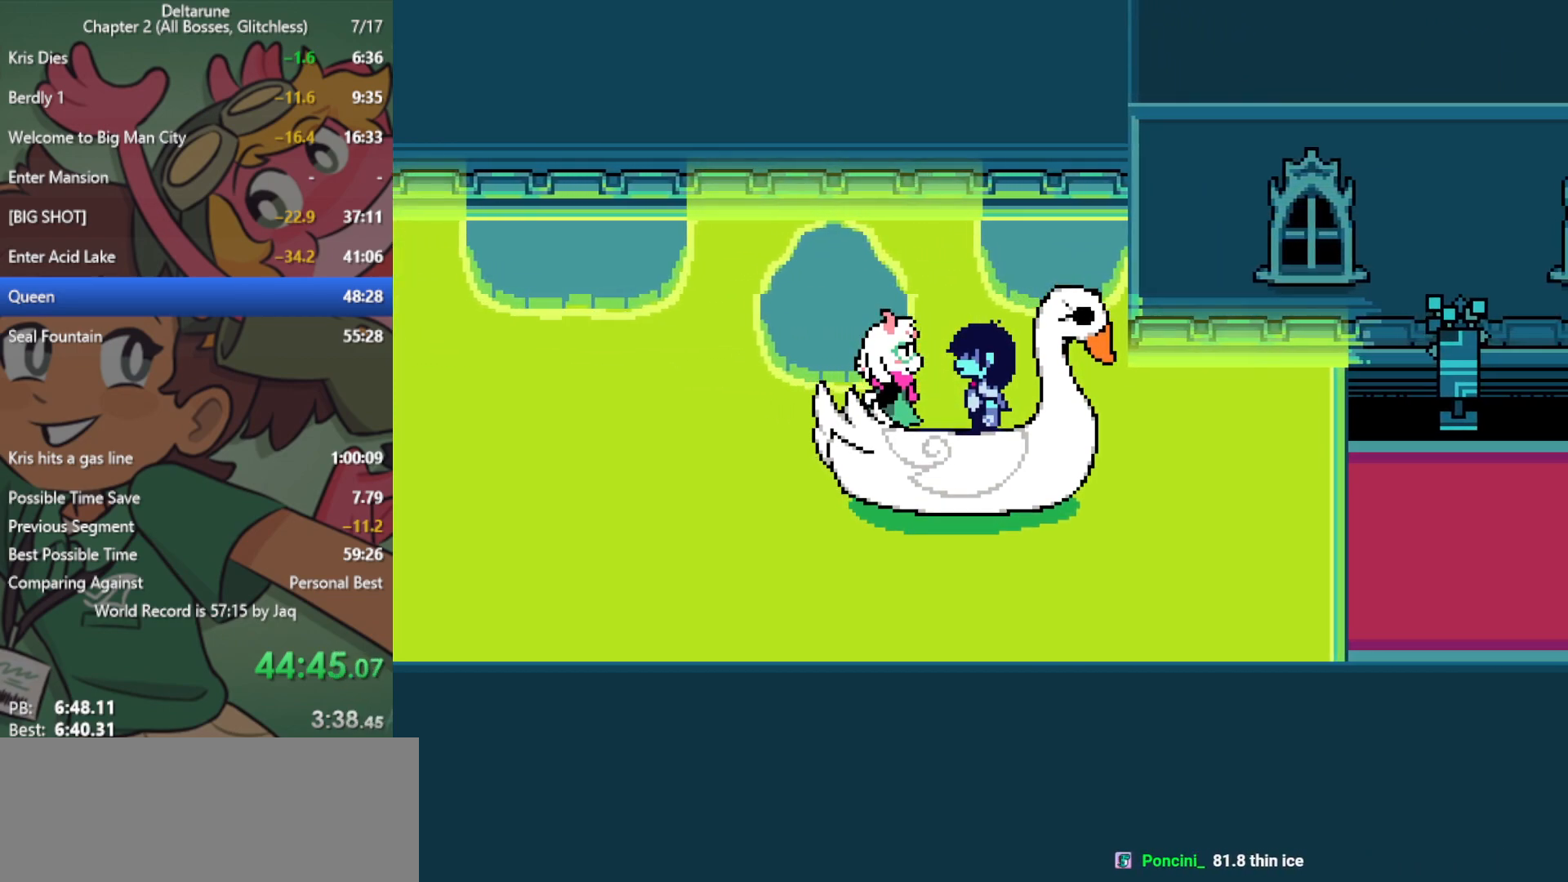
{"keys": ["right", "x"], "events": []}
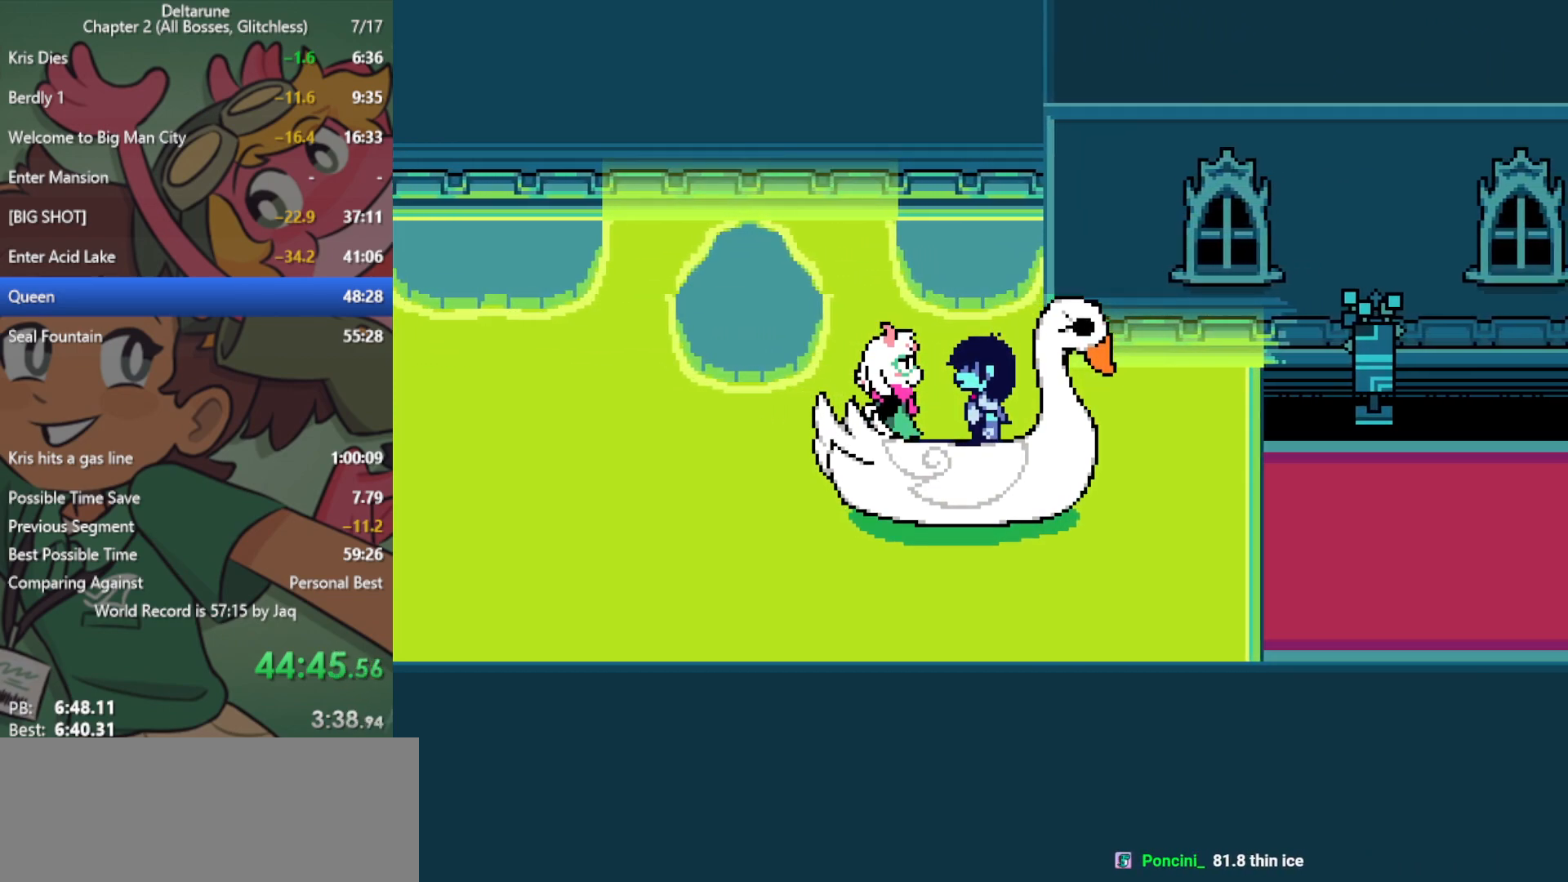
{"keys": ["right", "x"], "events": []}
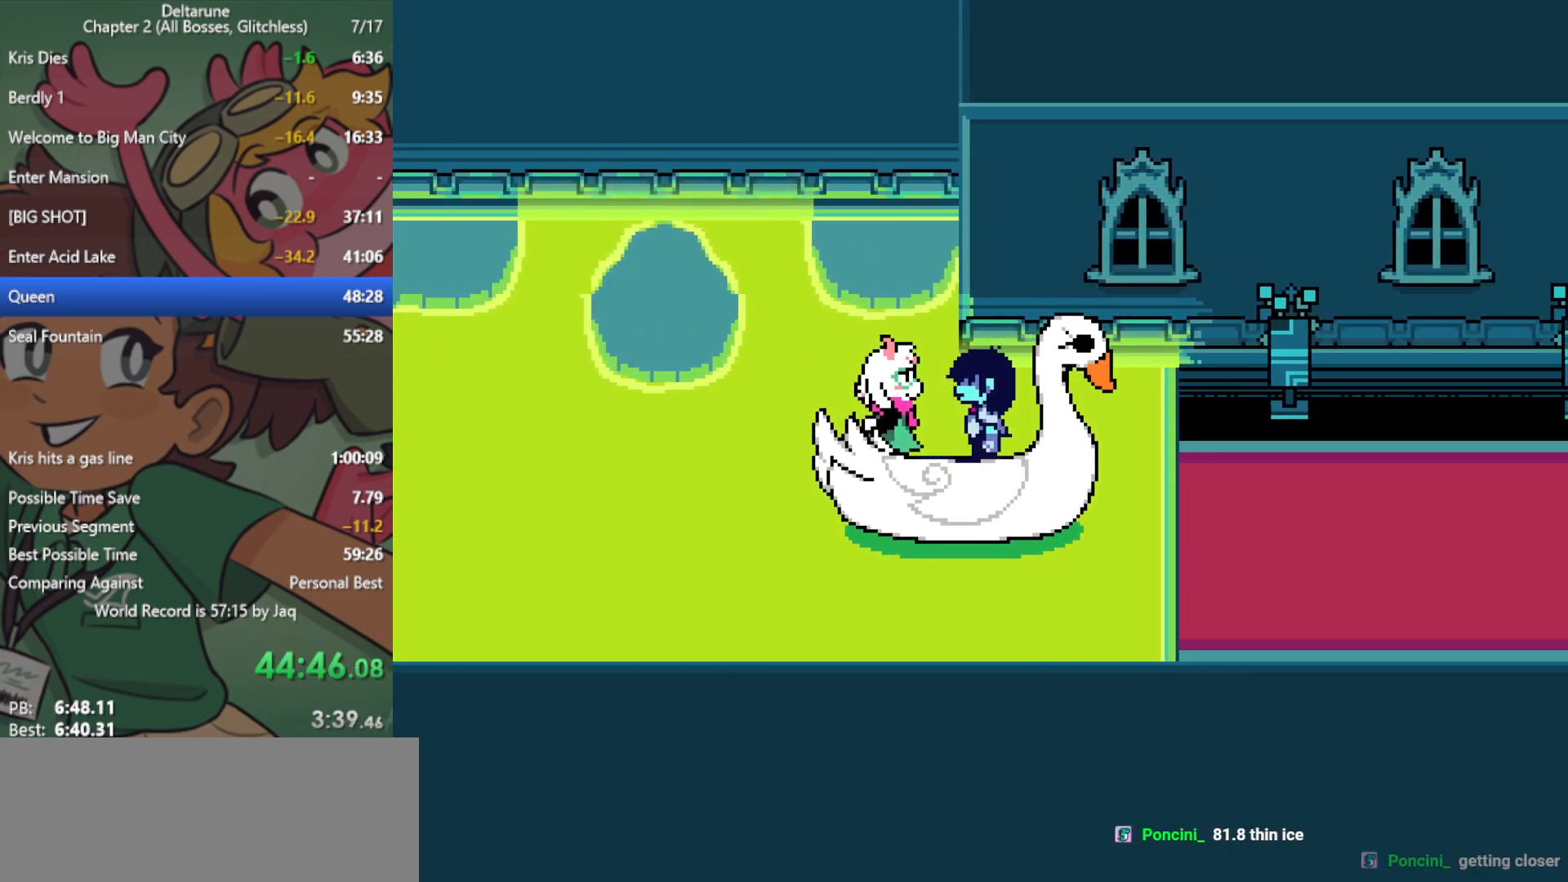
{"keys": ["right", "x"], "events": []}
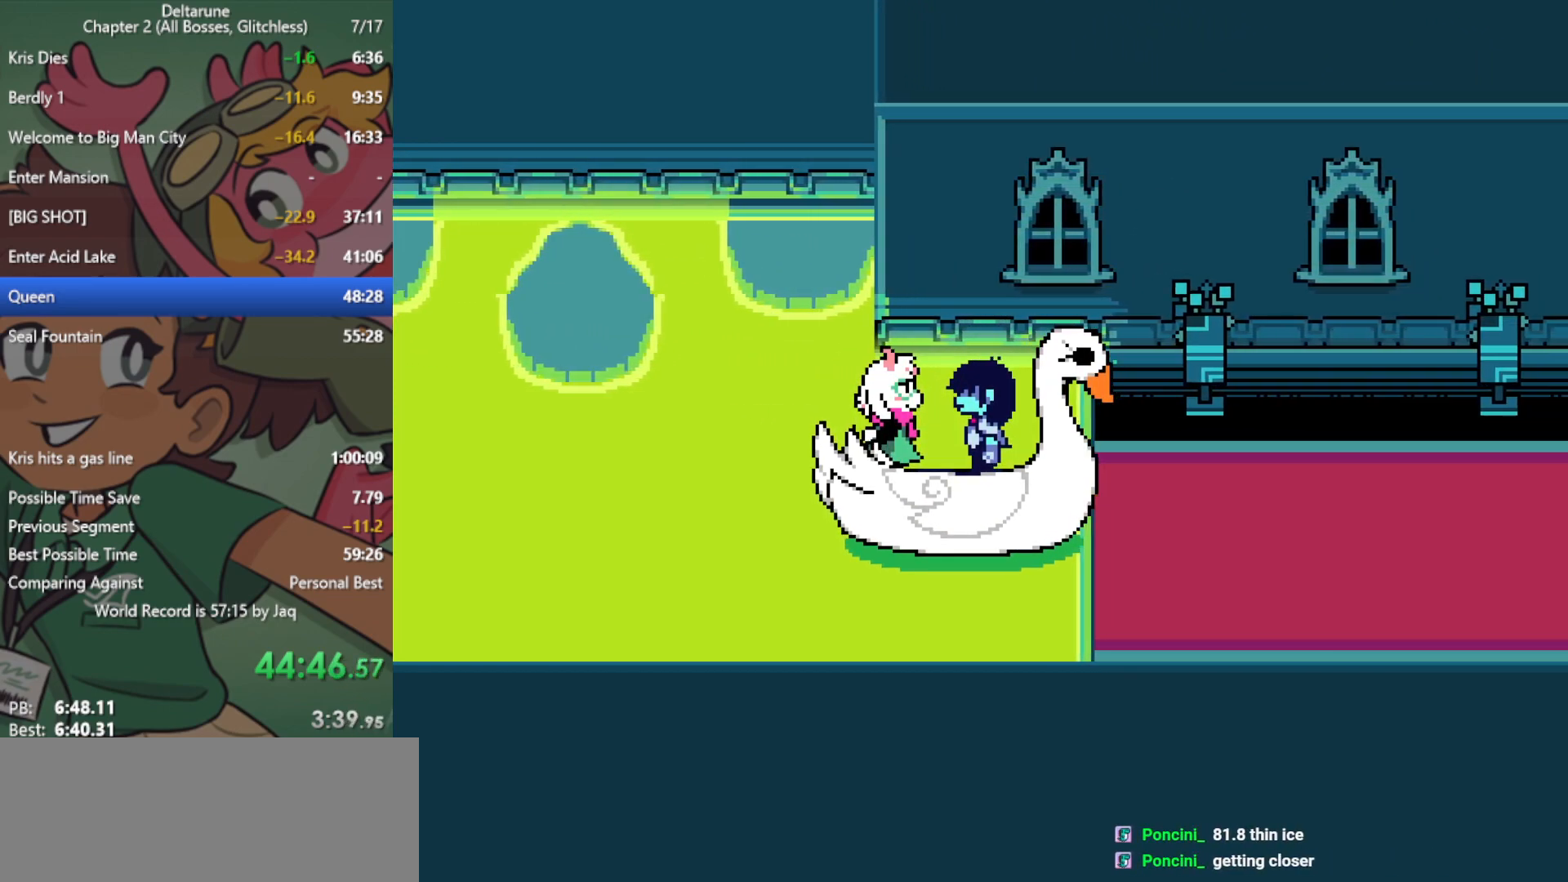
{"keys": ["right", "x"], "events": []}
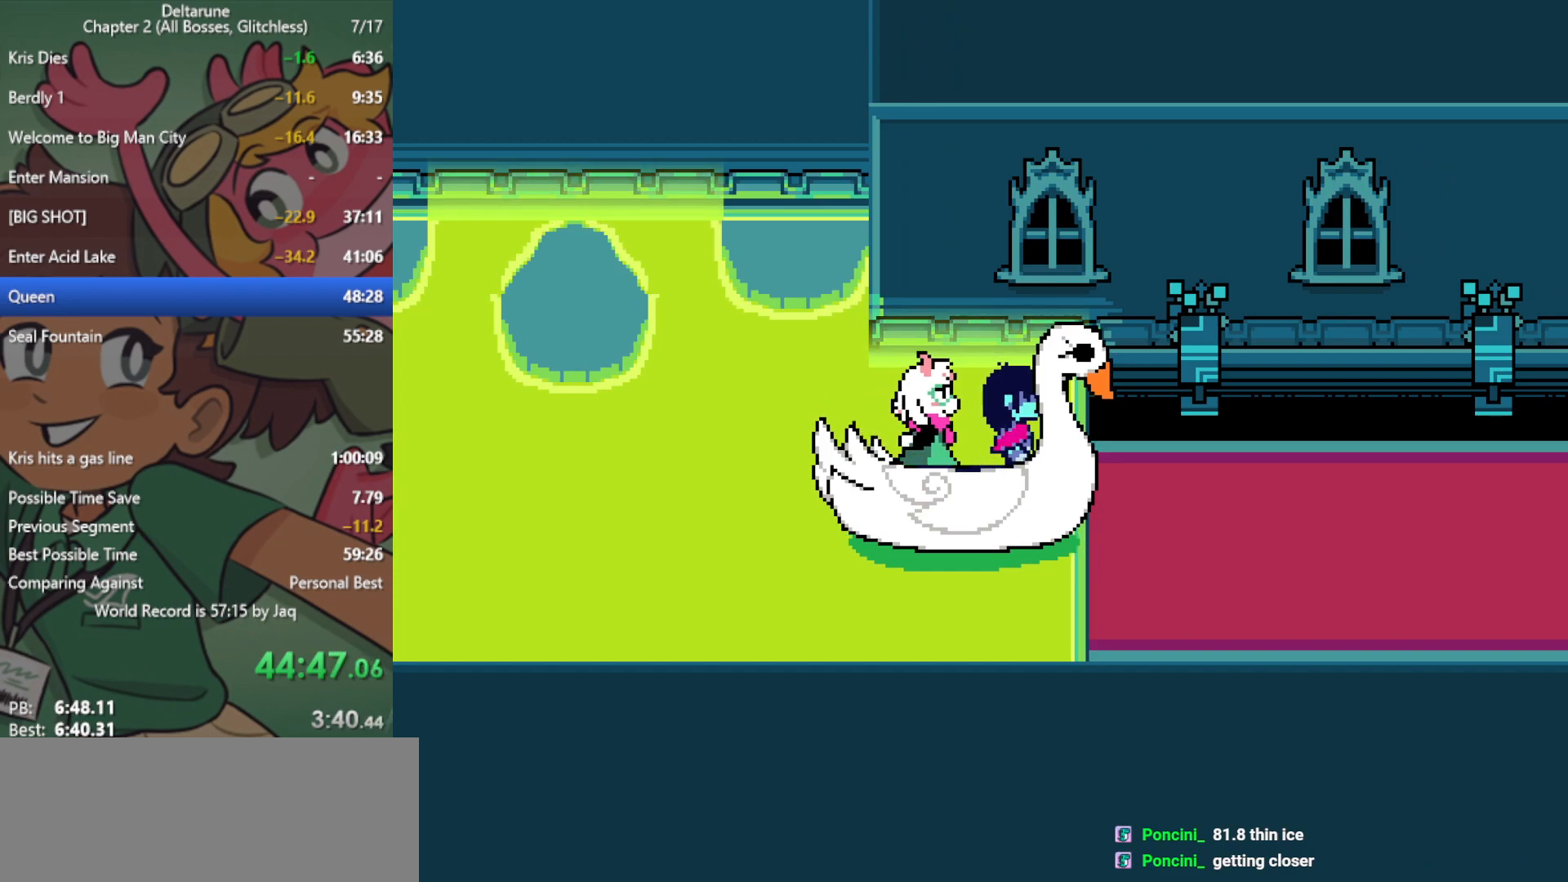
{"keys": ["right", "x"], "events": []}
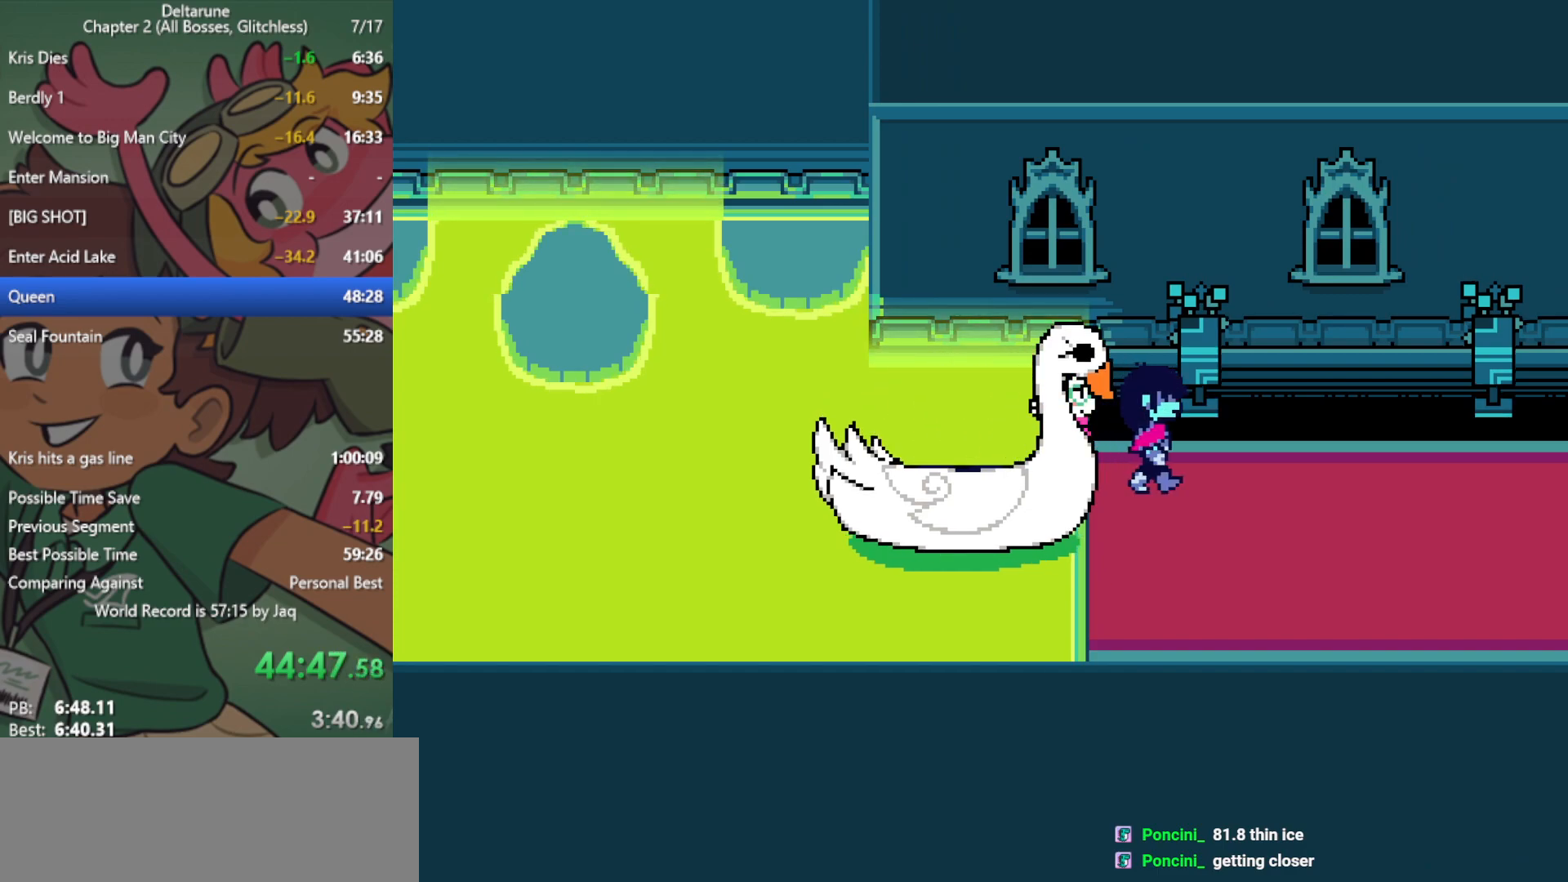
{"keys": ["right", "x"], "events": []}
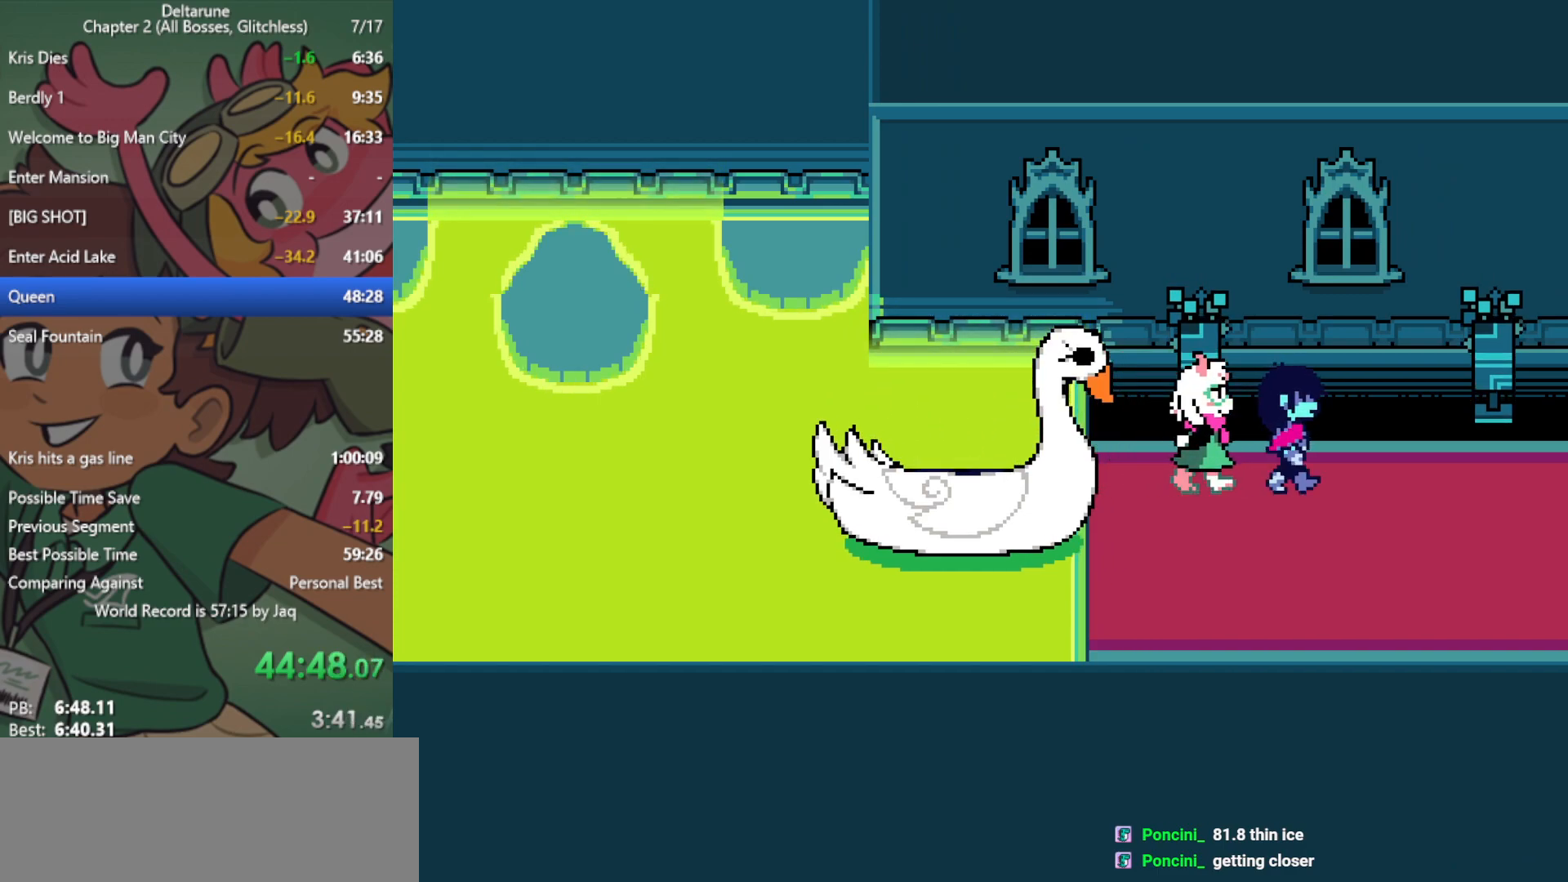
{"keys": ["right", "x"], "events": []}
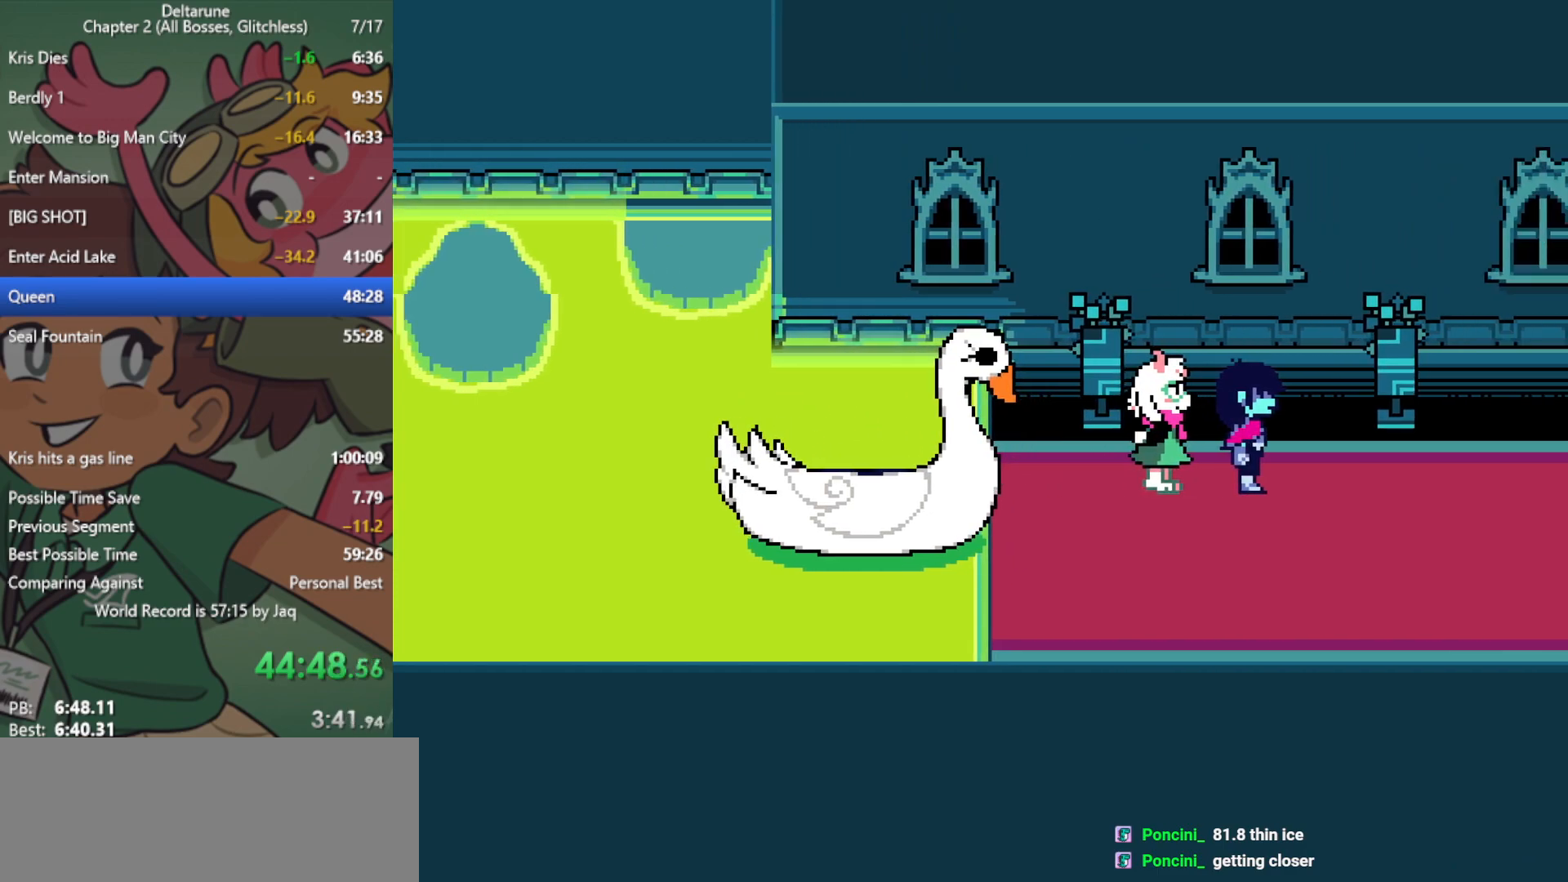
{"keys": ["right", "x"], "events": []}
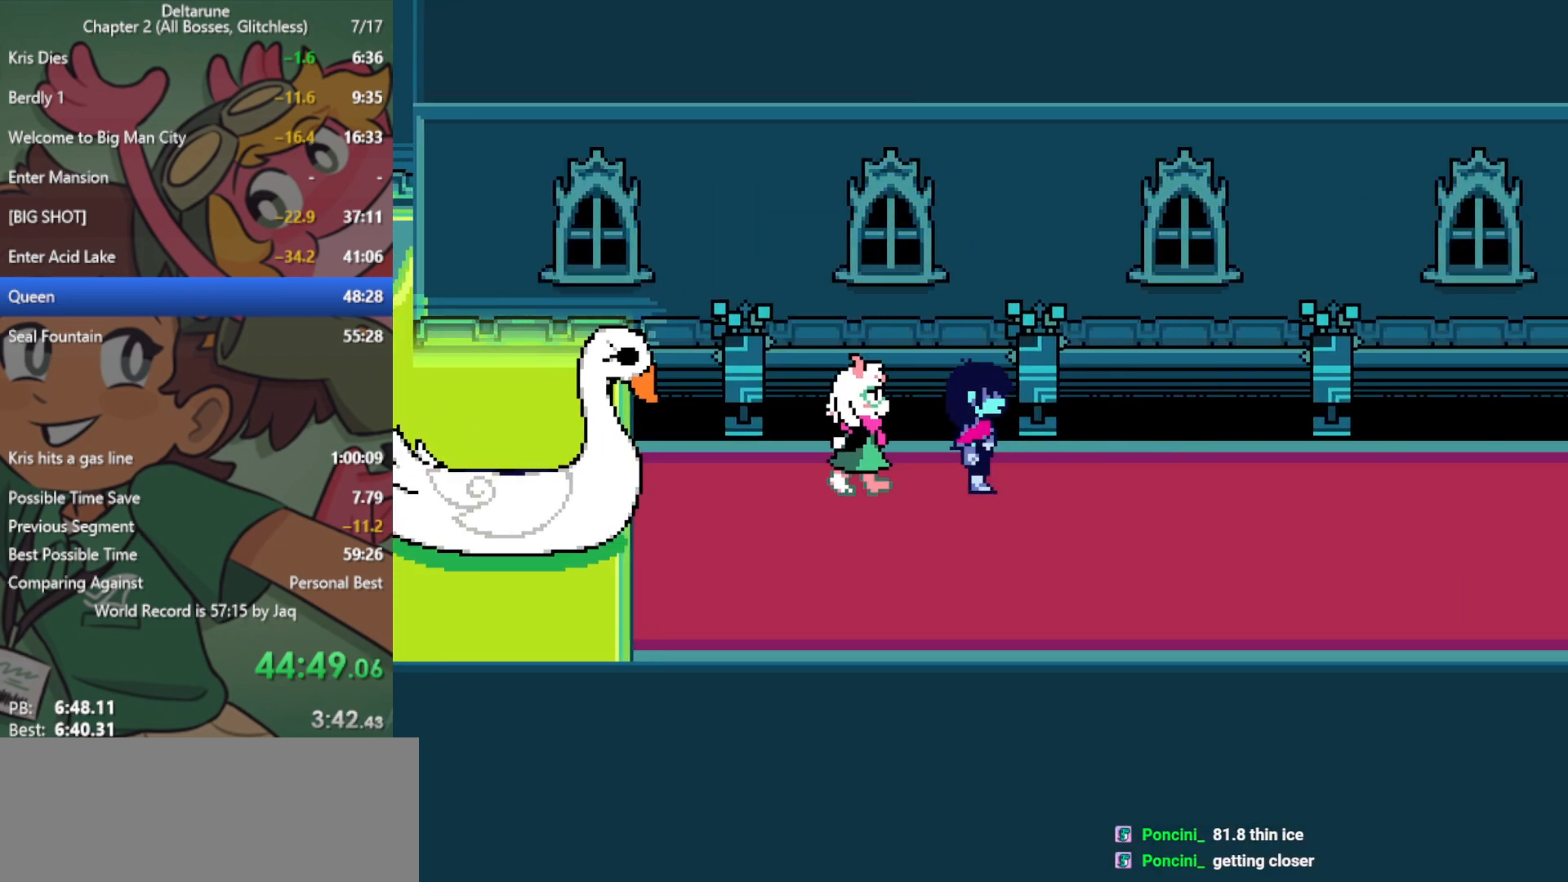
{"keys": ["right", "x"], "events": []}
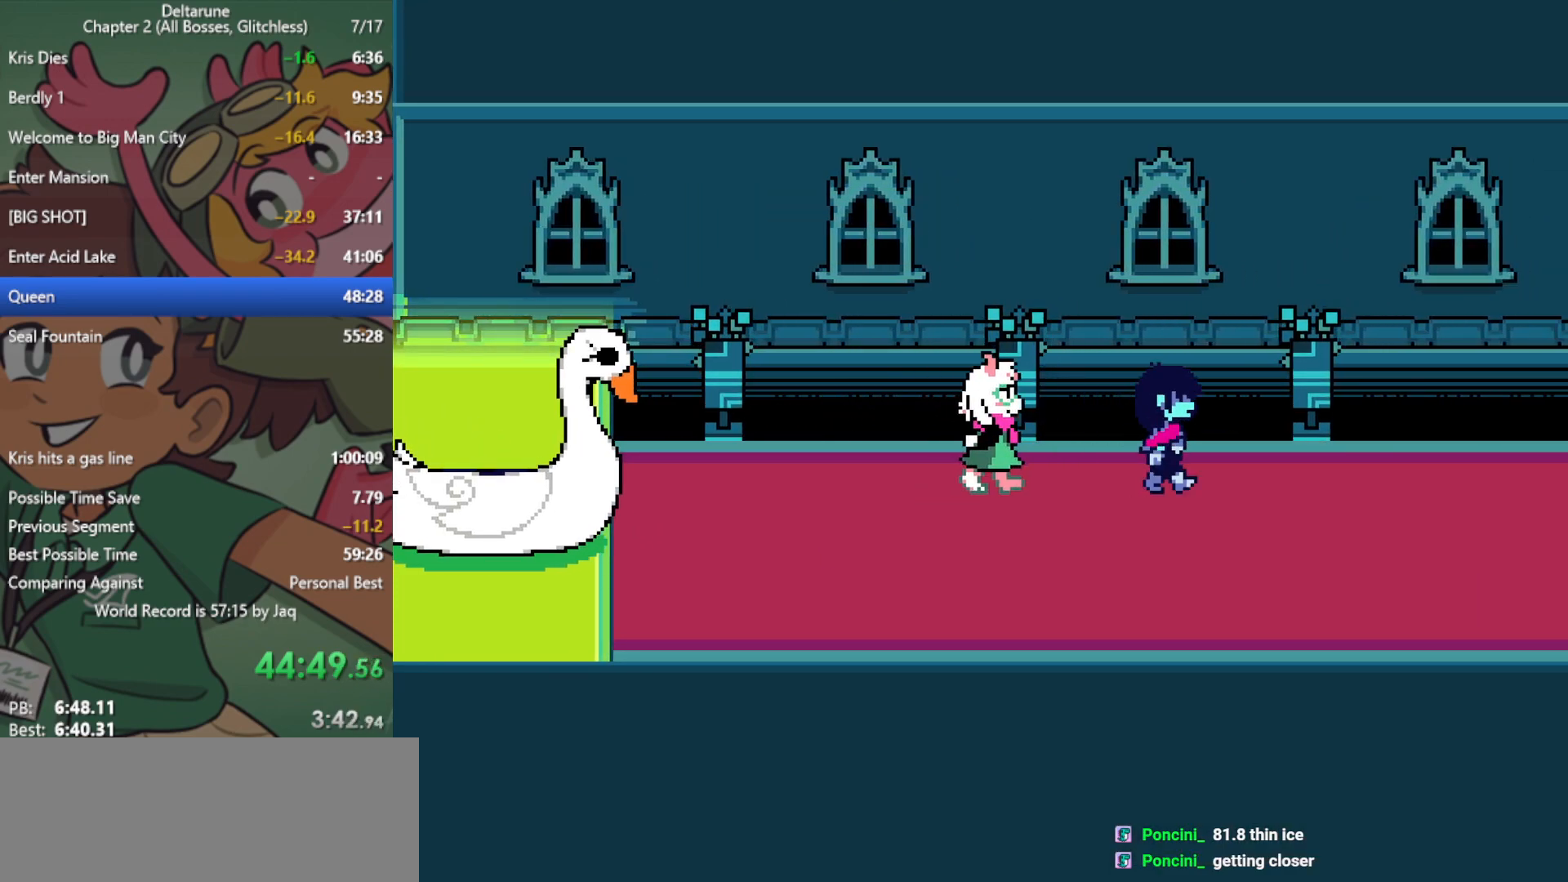
{"keys": ["right", "x"], "events": []}
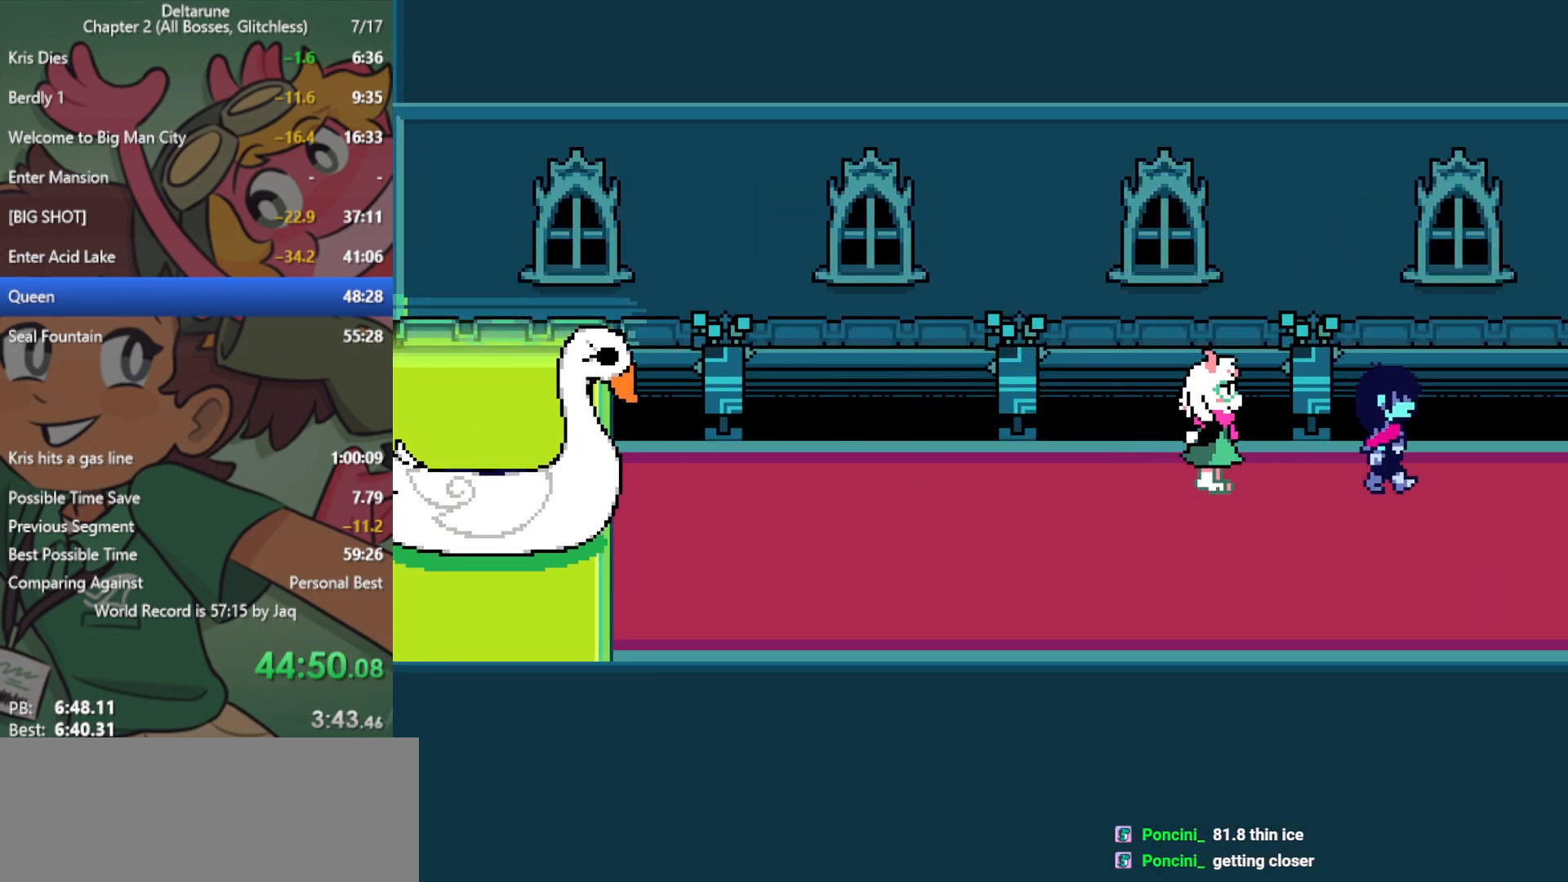
{"keys": ["right", "x"], "events": []}
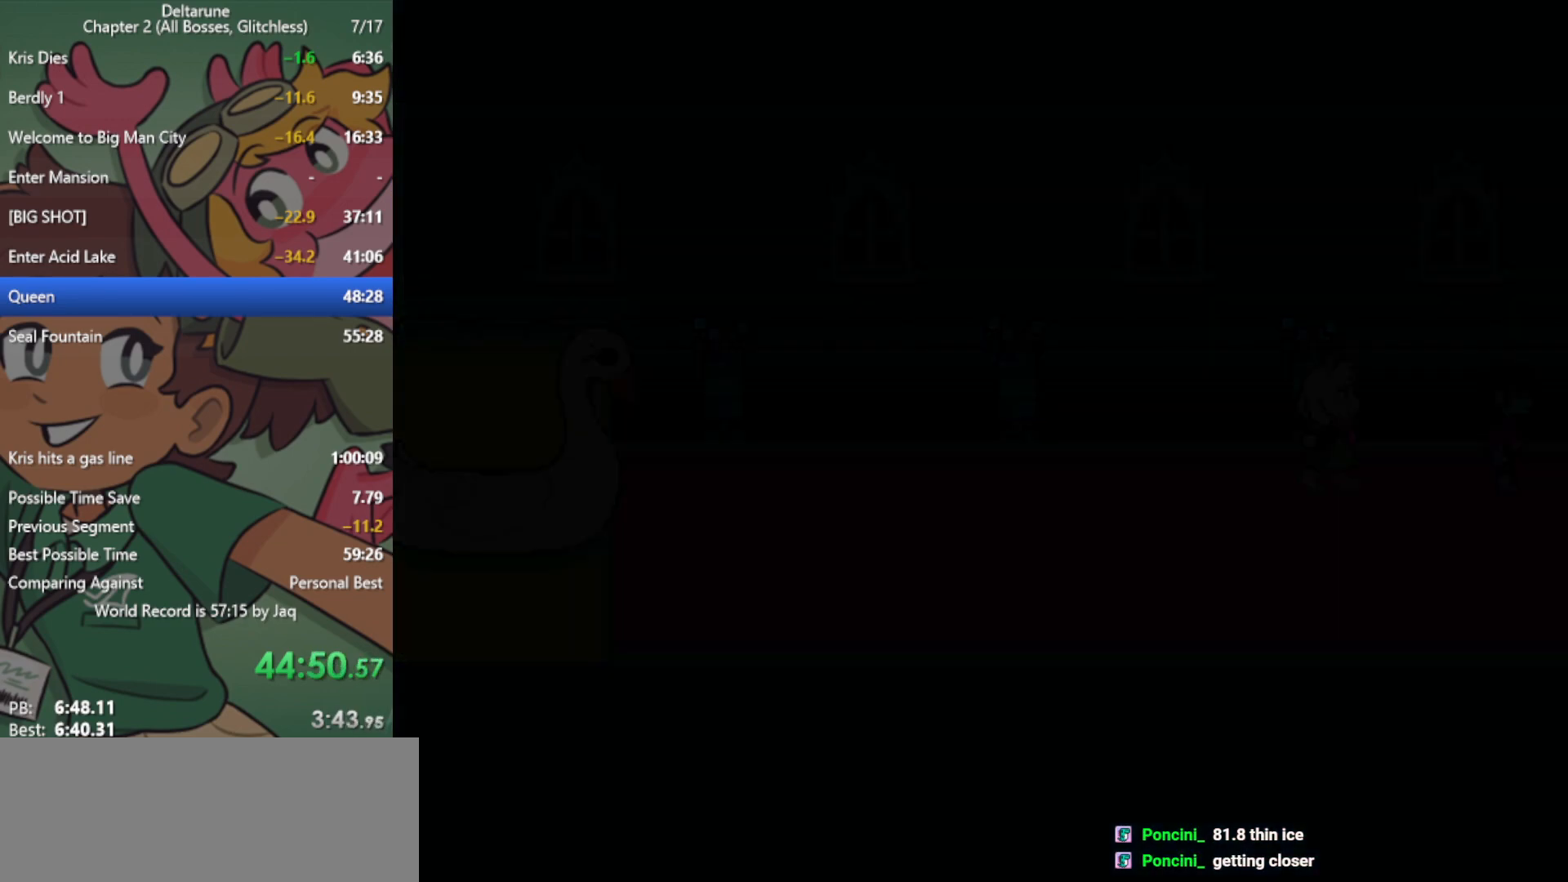
{"keys": ["return", "right", "x", "z"], "events": [[17, "z", "down"], [67, "return", "down"], [67, "z", "up"], [117, "return", "up"], [200, "return", "down"], [250, "return", "up"], [350, "return", "down"], [350, "z", "down"], [383, "return", "up"], [383, "z", "up"], [483, "return", "down"], [483, "z", "down"]]}
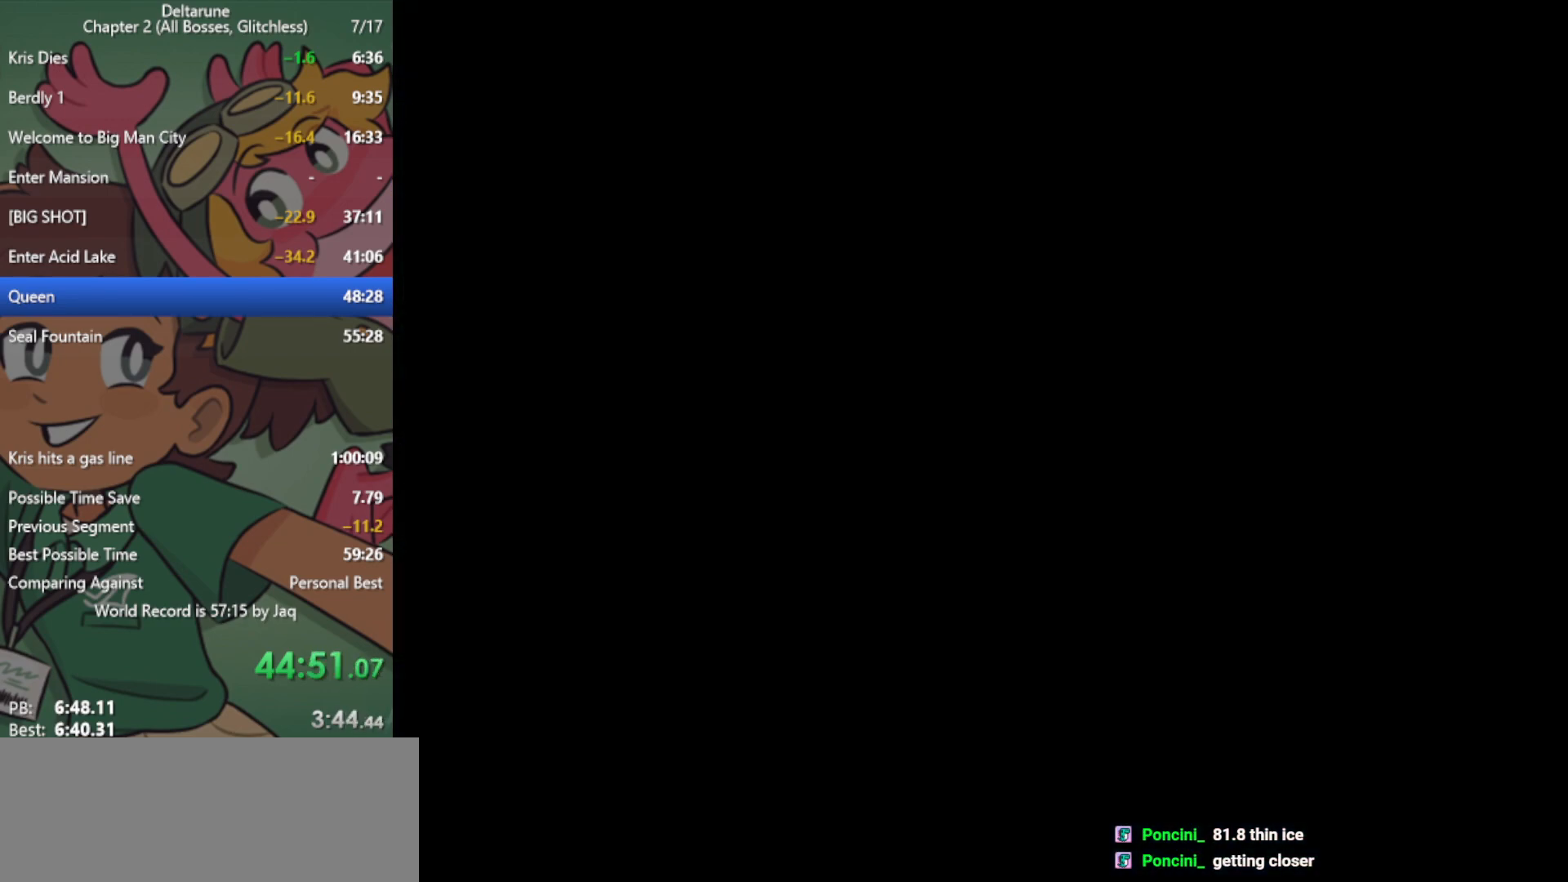
{"keys": ["right", "x", "z"], "events": [[33, "return", "up"], [33, "z", "up"], [217, "z", "down"], [267, "z", "up"], [300, "return", "down"], [350, "return", "up"], [350, "z", "down"], [400, "return", "down"], [400, "z", "up"], [450, "return", "up"], [483, "z", "down"]]}
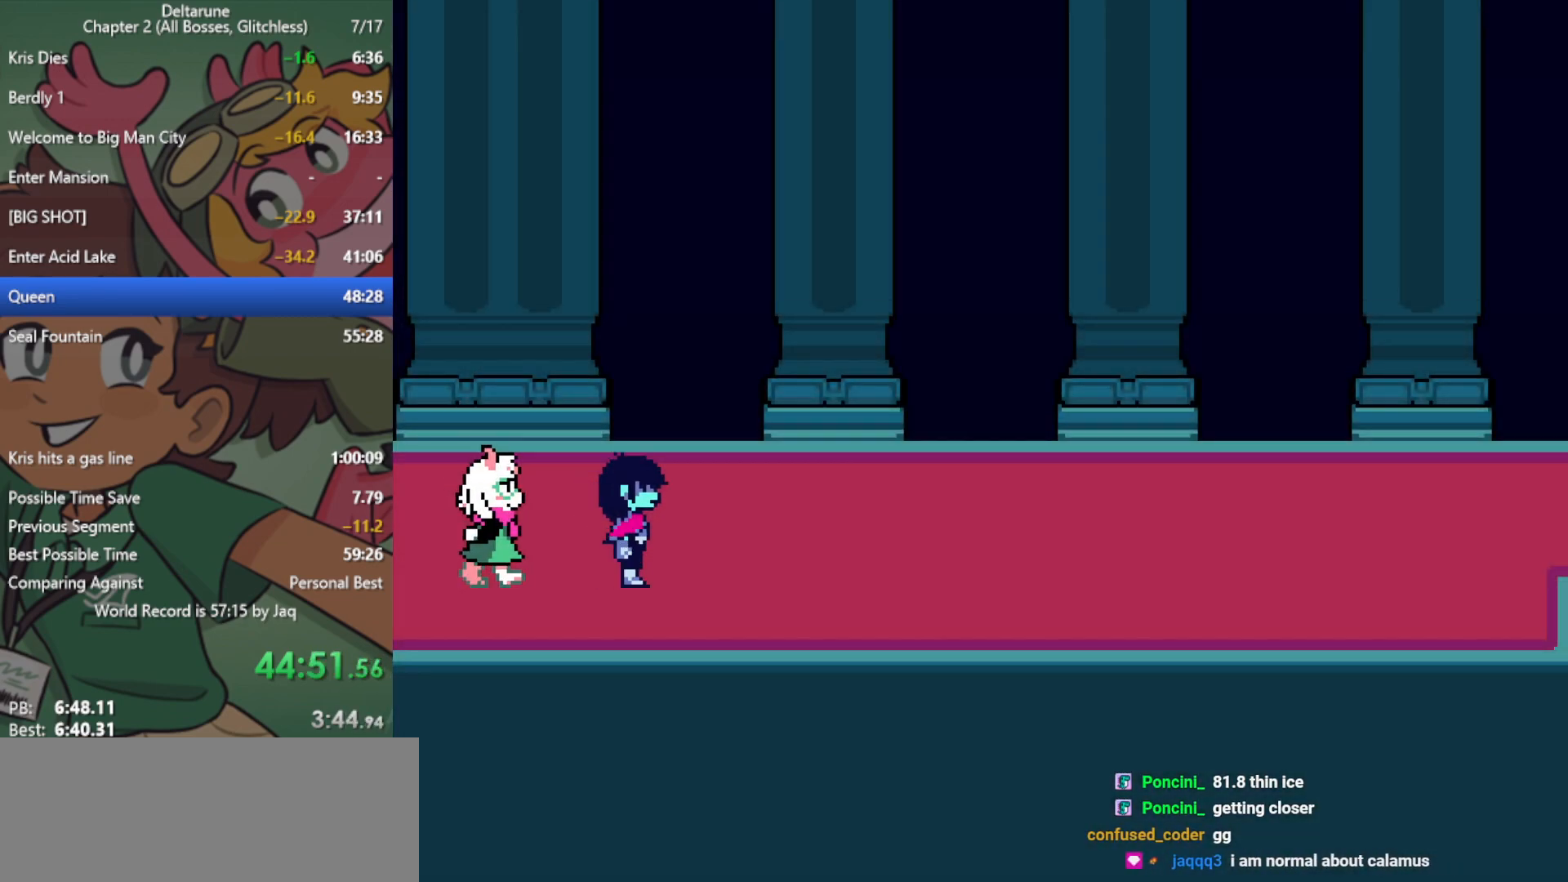
{"keys": ["right", "x"], "events": [[33, "z", "up"], [133, "return", "down"], [133, "z", "down"], [183, "return", "up"], [183, "z", "up"], [217, "return", "down"], [267, "return", "up"], [267, "z", "down"], [317, "z", "up"], [350, "return", "down"], [400, "return", "up"], [400, "z", "down"], [450, "return", "down"], [450, "z", "up"], [500, "return", "up"]]}
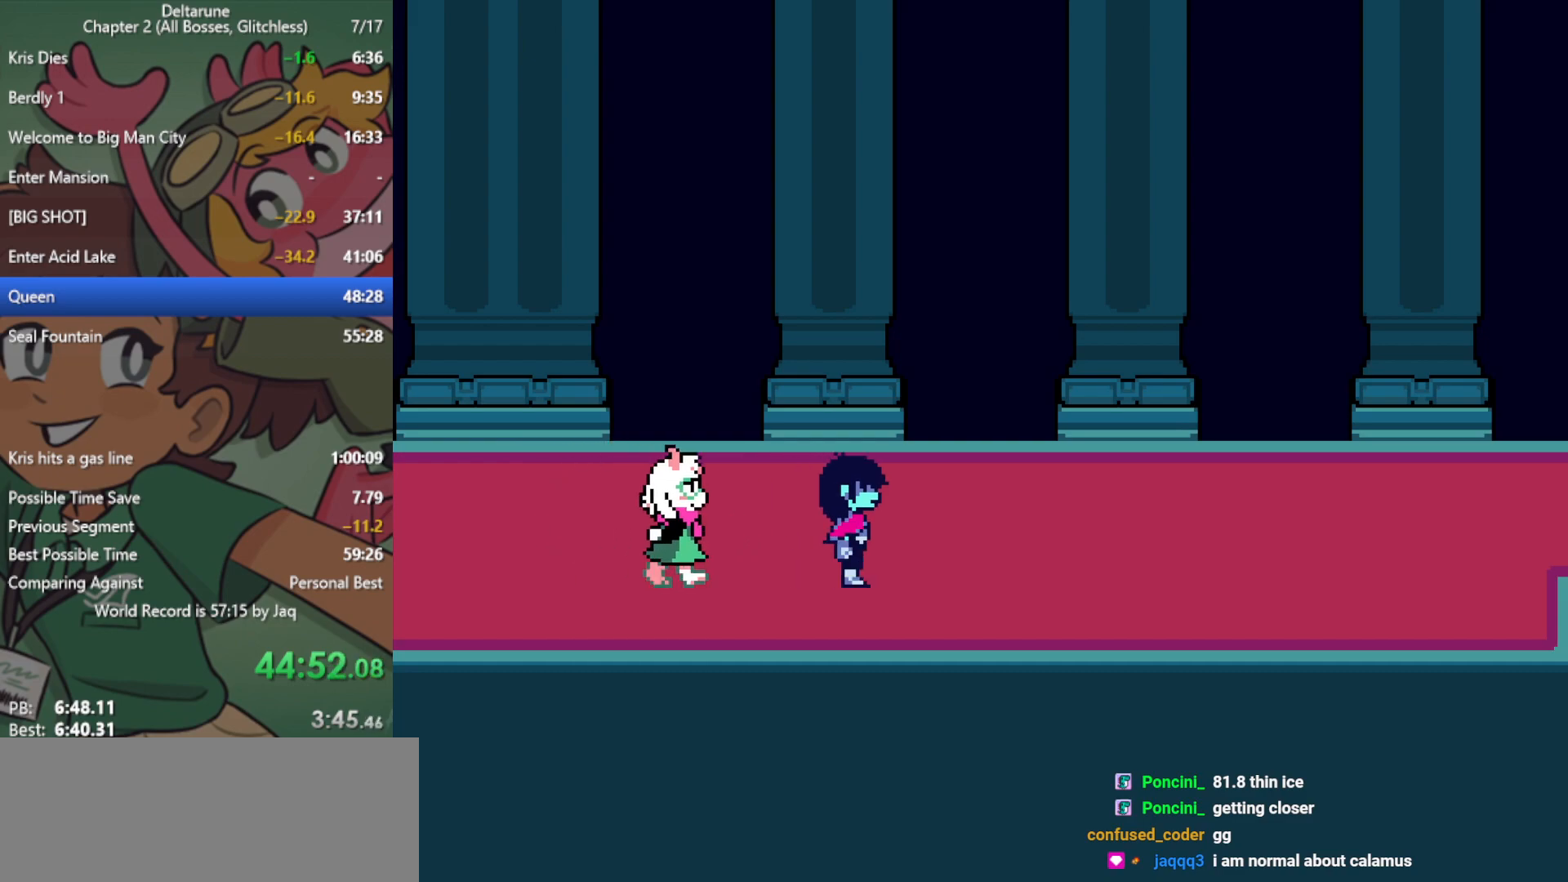
{"keys": ["return", "right", "x"], "events": [[33, "z", "down"], [83, "z", "up"], [183, "return", "down"], [183, "z", "down"], [233, "return", "up"], [233, "z", "up"], [267, "return", "down"], [317, "return", "up"], [317, "z", "down"], [367, "z", "up"], [450, "z", "down"], [500, "return", "down"], [500, "z", "up"]]}
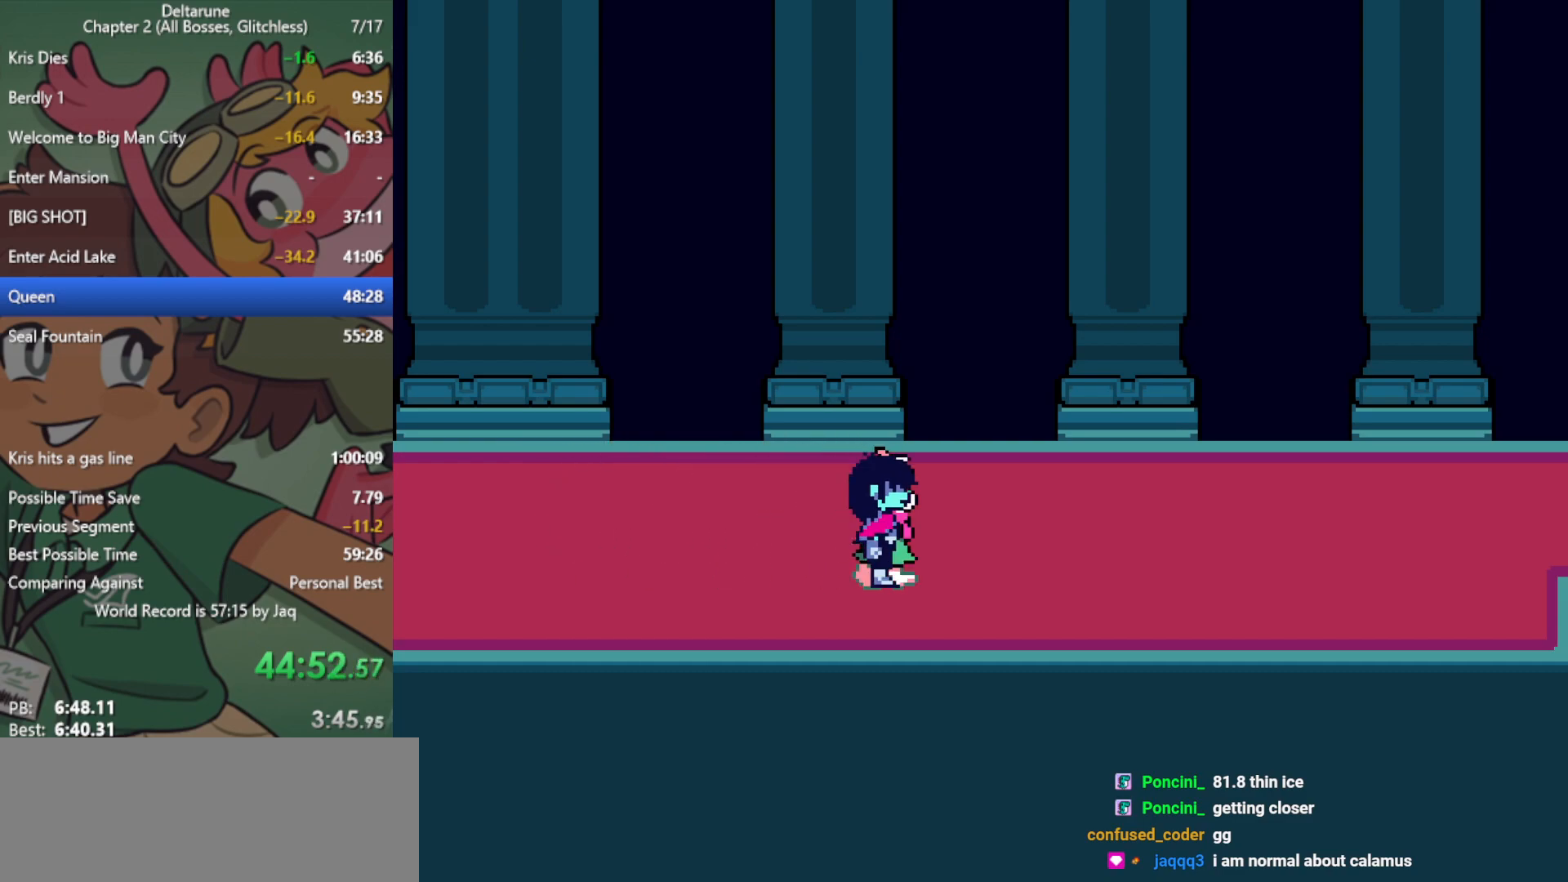
{"keys": ["right", "x"], "events": [[50, "return", "up"], [100, "return", "down"], [100, "z", "down"], [133, "return", "up"], [133, "z", "up"], [233, "return", "down"], [233, "z", "down"], [283, "return", "up"], [283, "z", "up"], [333, "return", "down"], [367, "return", "up"], [367, "z", "down"], [417, "z", "up"]]}
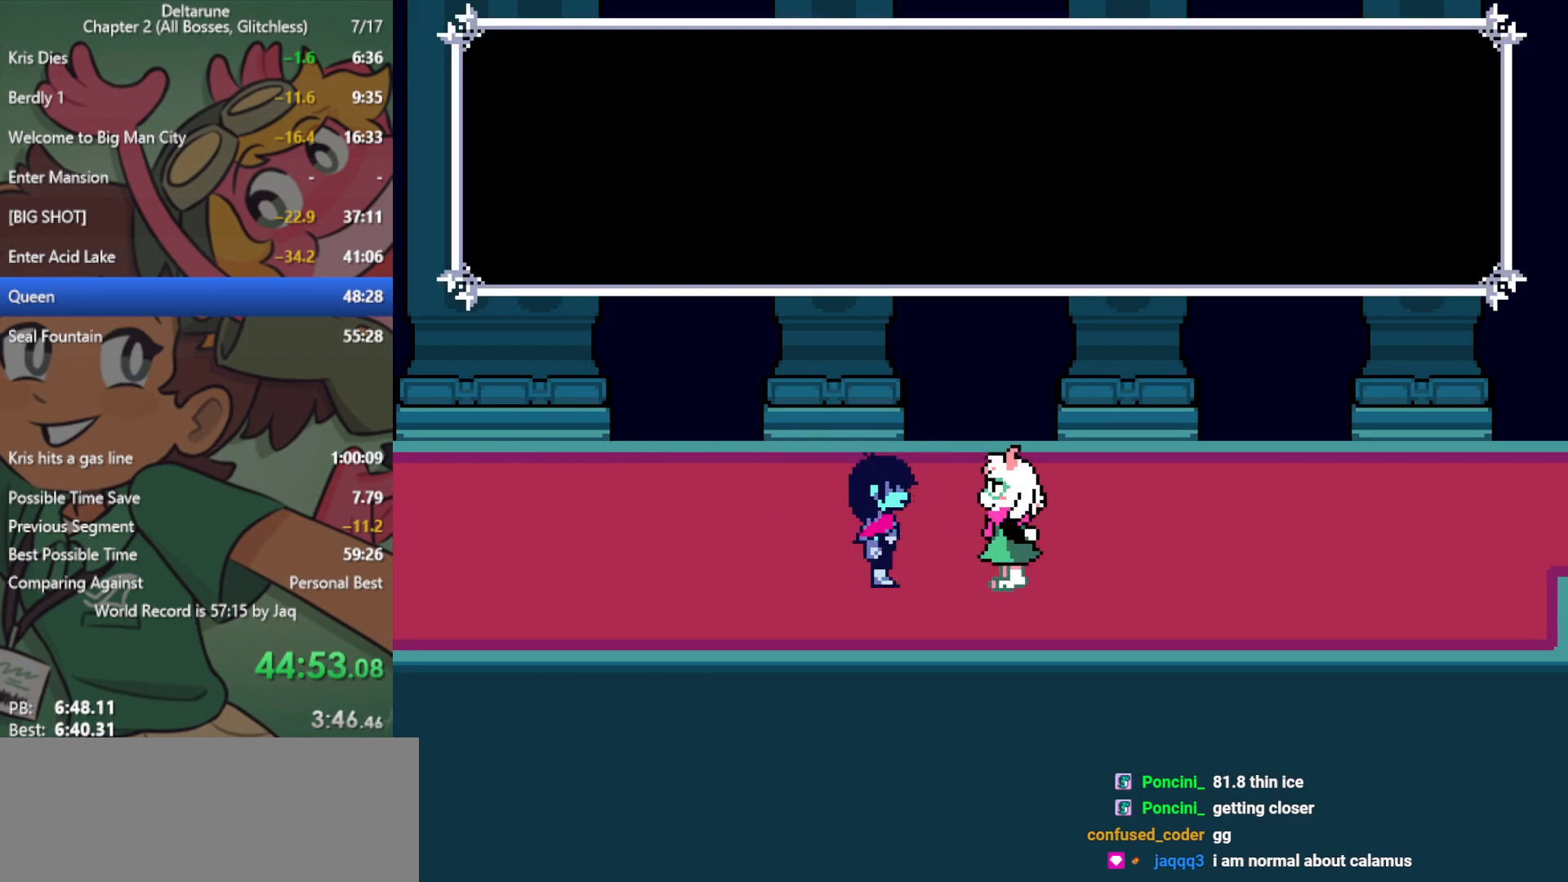
{"keys": ["right", "x"], "events": [[17, "z", "down"], [50, "return", "down"], [50, "z", "up"], [100, "return", "up"], [150, "return", "down"], [150, "z", "down"], [200, "return", "up"], [200, "z", "up"], [283, "return", "down"], [283, "z", "down"], [333, "return", "up"], [333, "z", "up"], [383, "return", "down"], [433, "return", "up"], [433, "z", "down"], [467, "z", "up"]]}
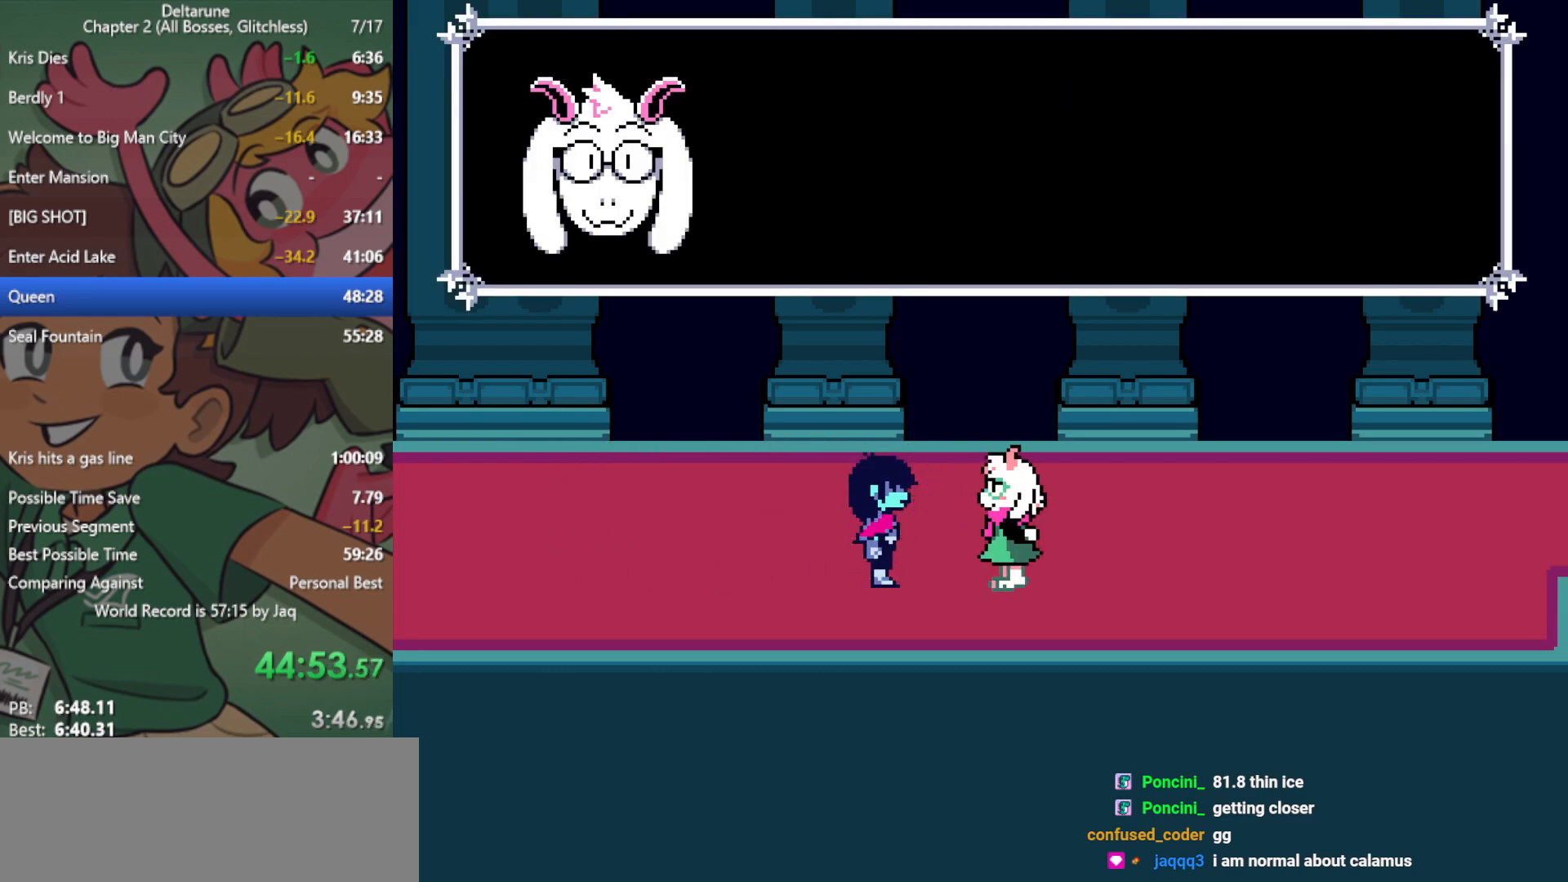
{"keys": ["return", "right", "x", "z"], "events": [[17, "return", "down"], [67, "return", "up"], [67, "z", "down"], [117, "return", "down"], [117, "z", "up"], [167, "return", "up"], [200, "z", "down"], [250, "return", "down"], [250, "z", "up"], [300, "return", "up"], [300, "z", "down"], [350, "return", "down"], [383, "return", "up"], [383, "z", "up"], [433, "return", "down"], [433, "z", "down"]]}